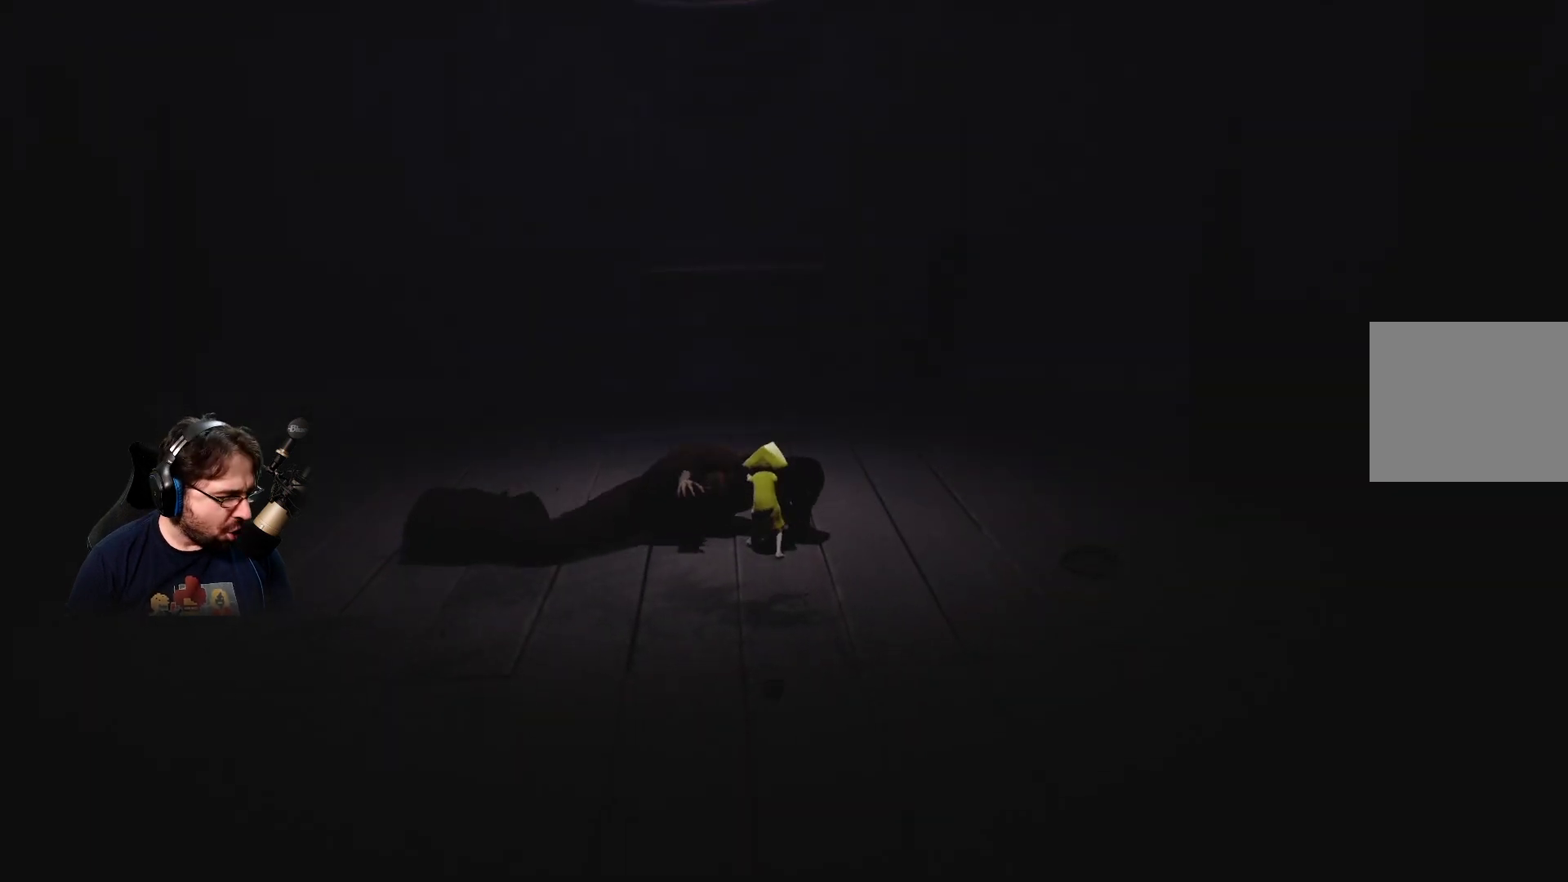
Gameplay with a controller (PlayStation layout); each line is a JSON object with the inputs held at the frame after it. "events" lists button and stick changes between this image and that frame as [ms after this image, input, new state], when the widget could be followed in between.
{"buttons": ["R2"], "left_stick": "center", "right_stick": "center", "events": []}
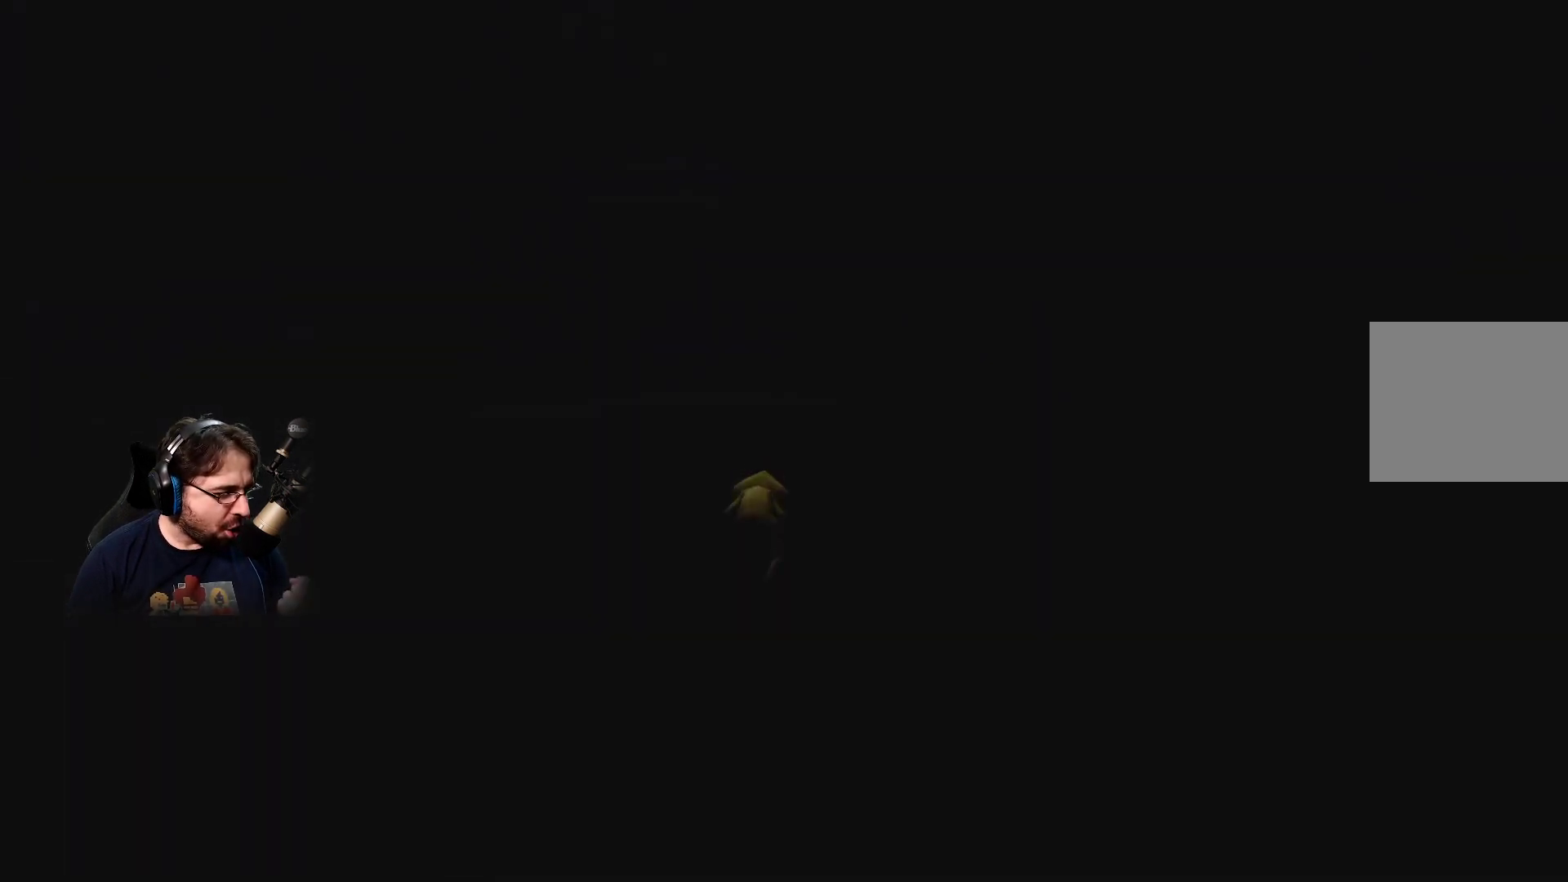
{"buttons": ["R2"], "left_stick": "center", "right_stick": "center", "events": []}
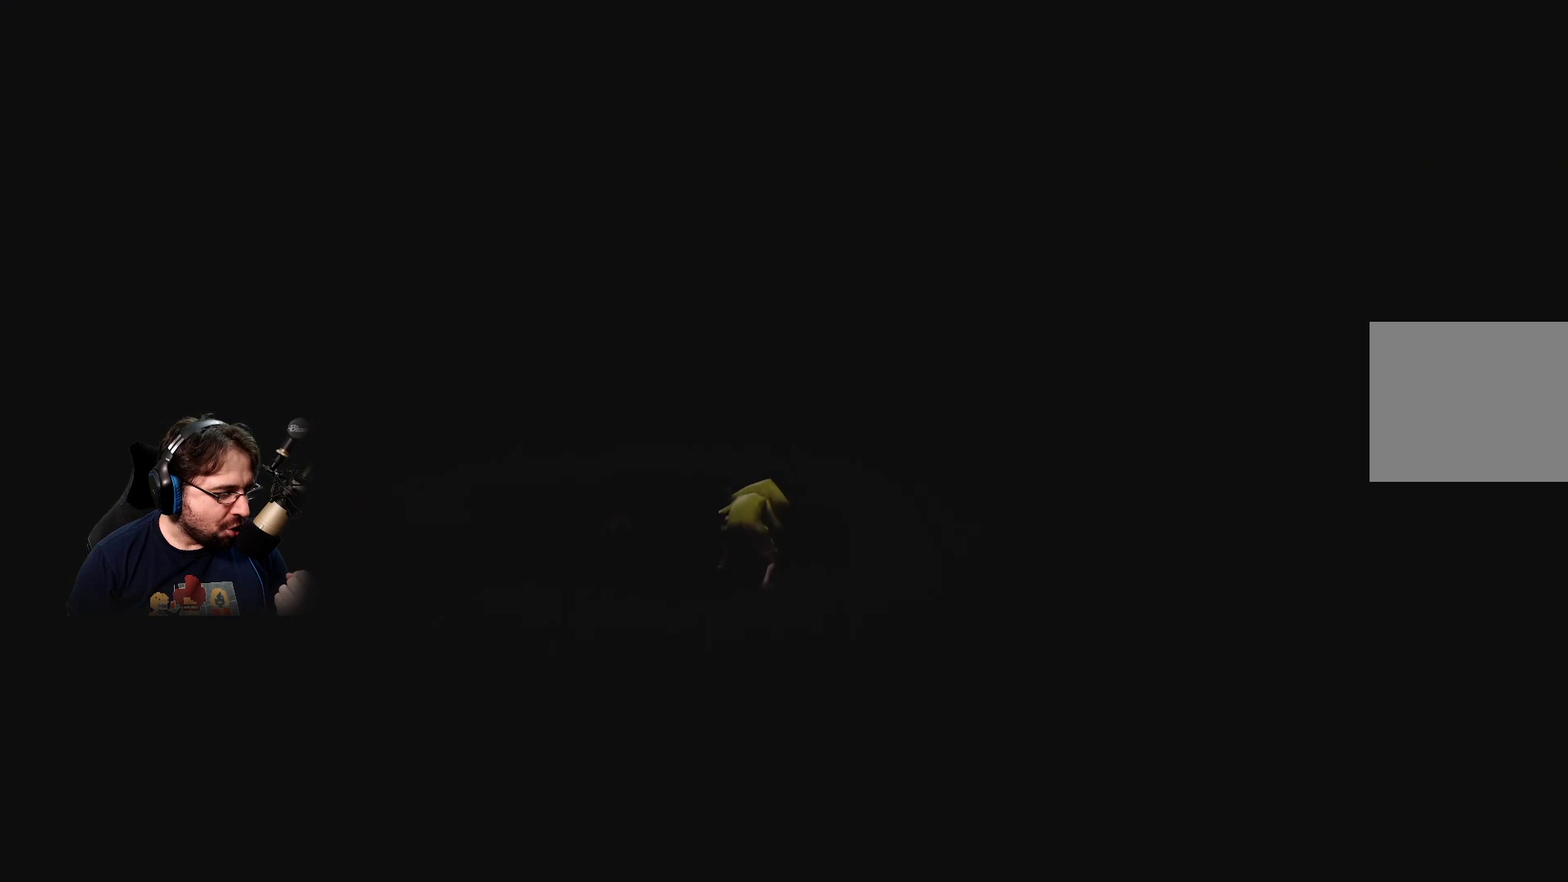
{"buttons": ["R2"], "left_stick": "center", "right_stick": "center", "events": []}
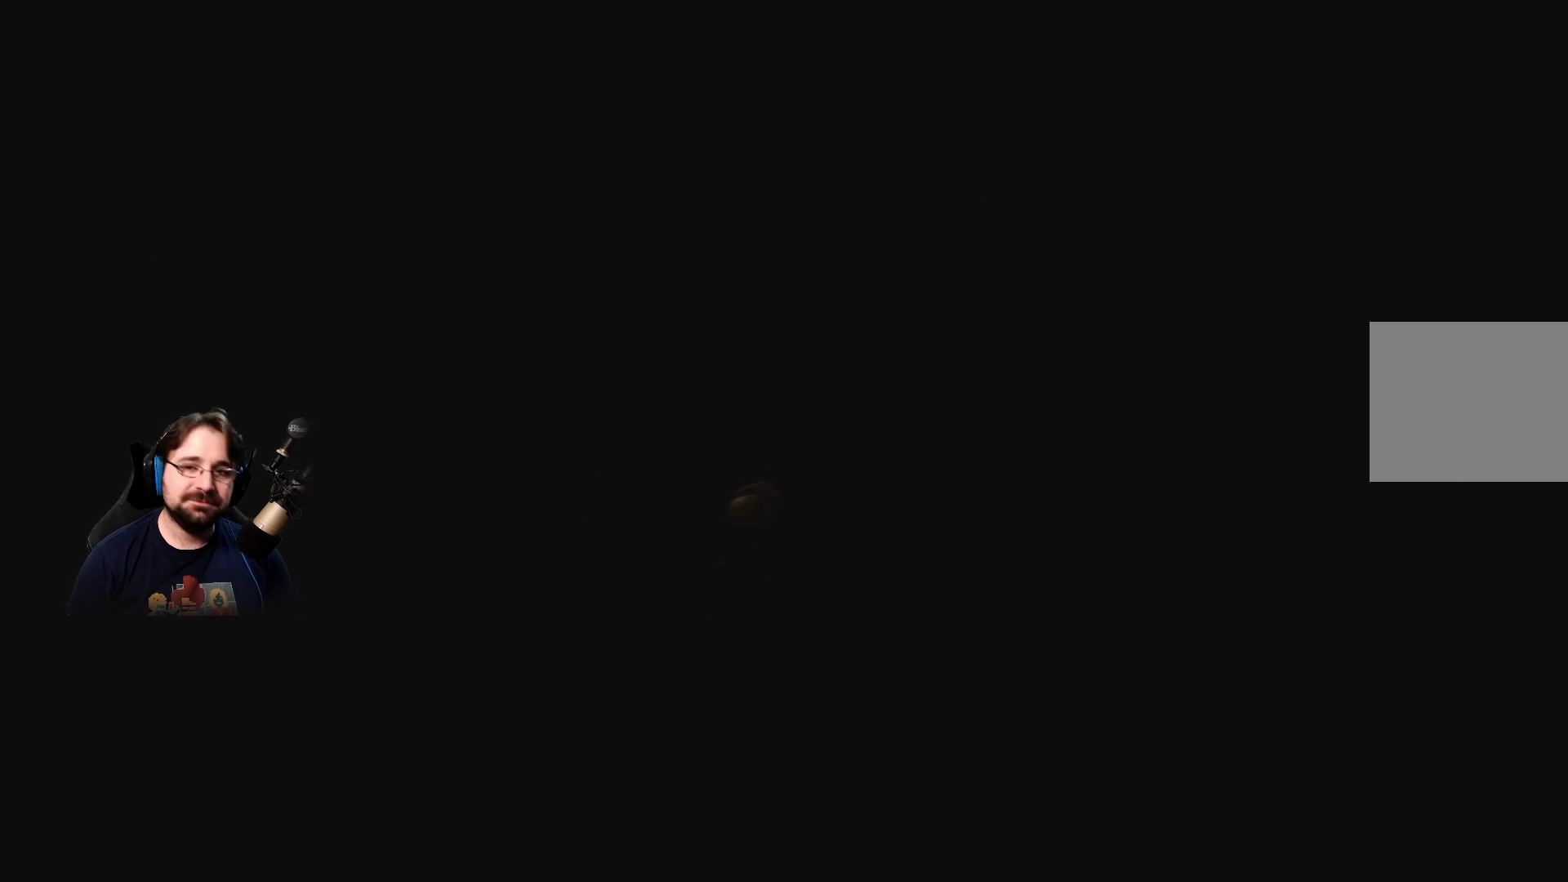
{"buttons": ["R2"], "left_stick": "center", "right_stick": "center", "events": []}
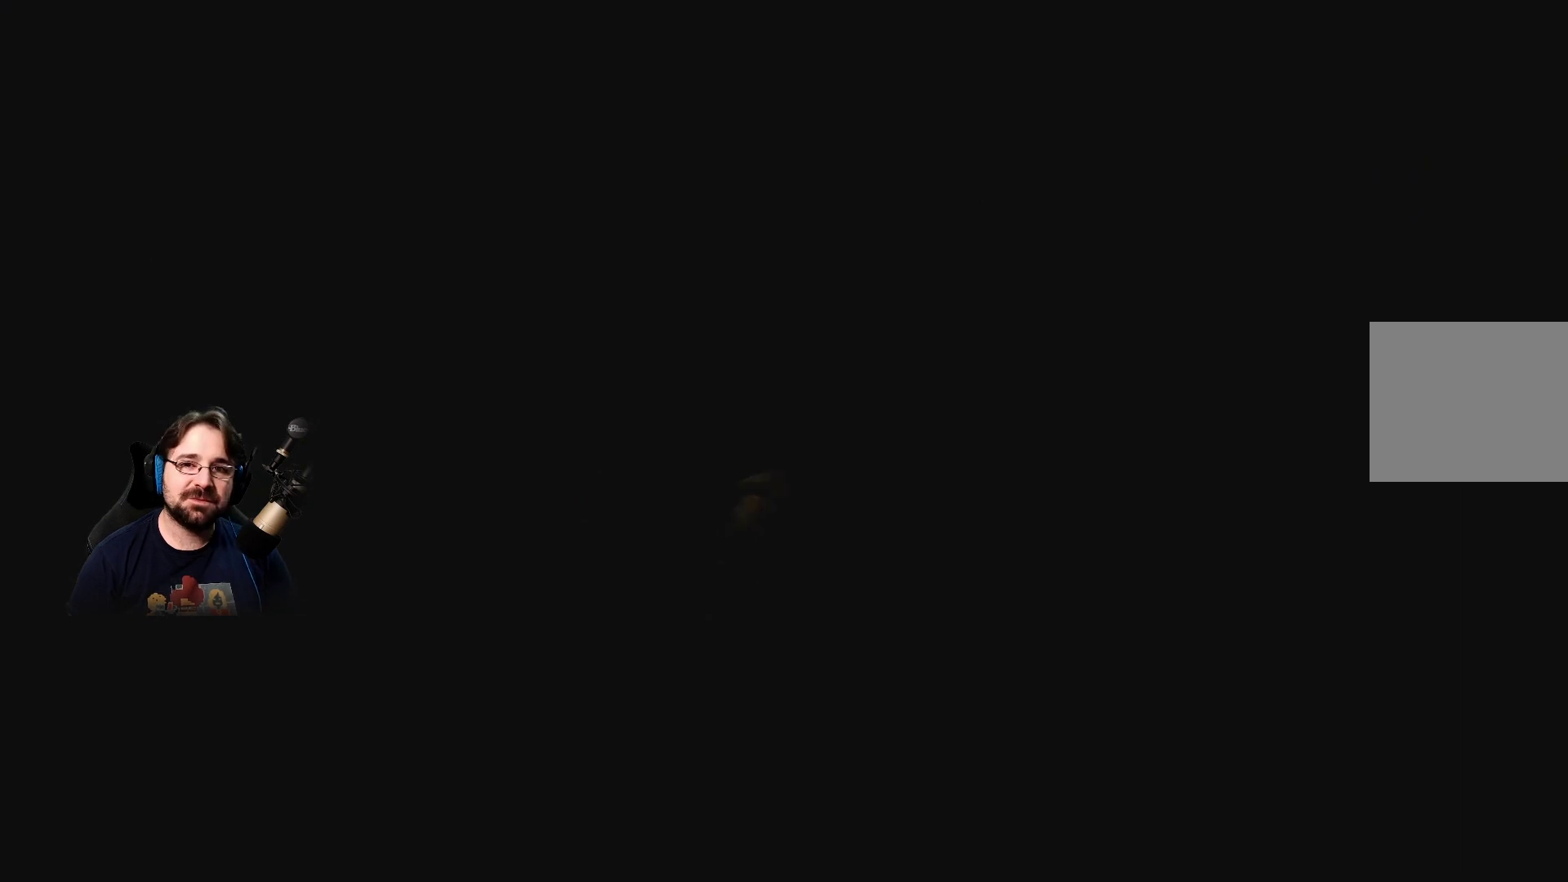
{"buttons": ["R2"], "left_stick": "center", "right_stick": "center", "events": []}
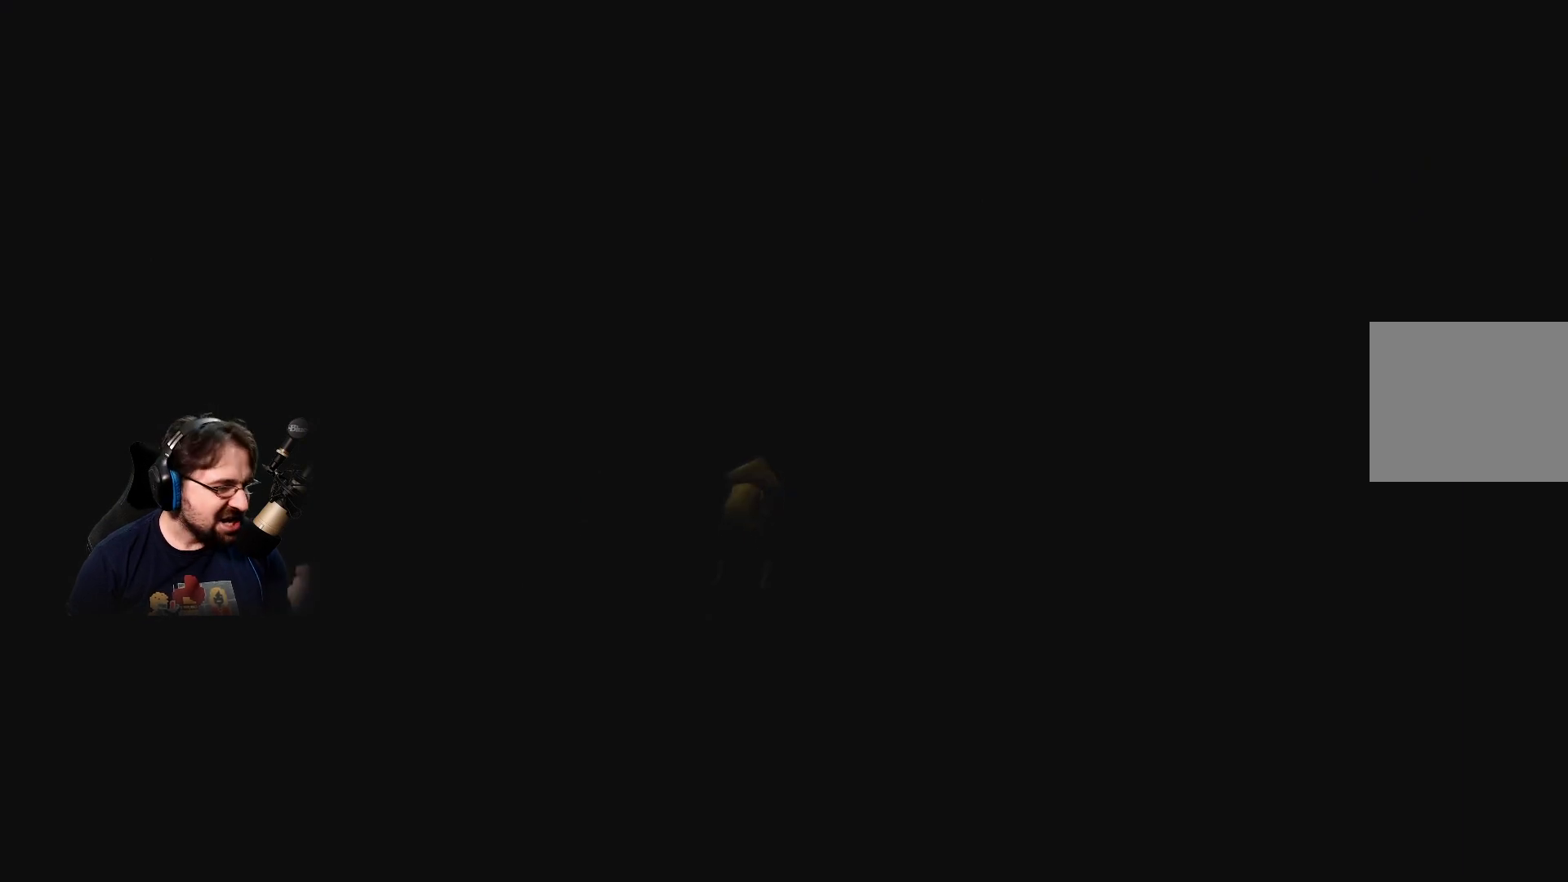
{"buttons": ["R2"], "left_stick": "center", "right_stick": "center", "events": []}
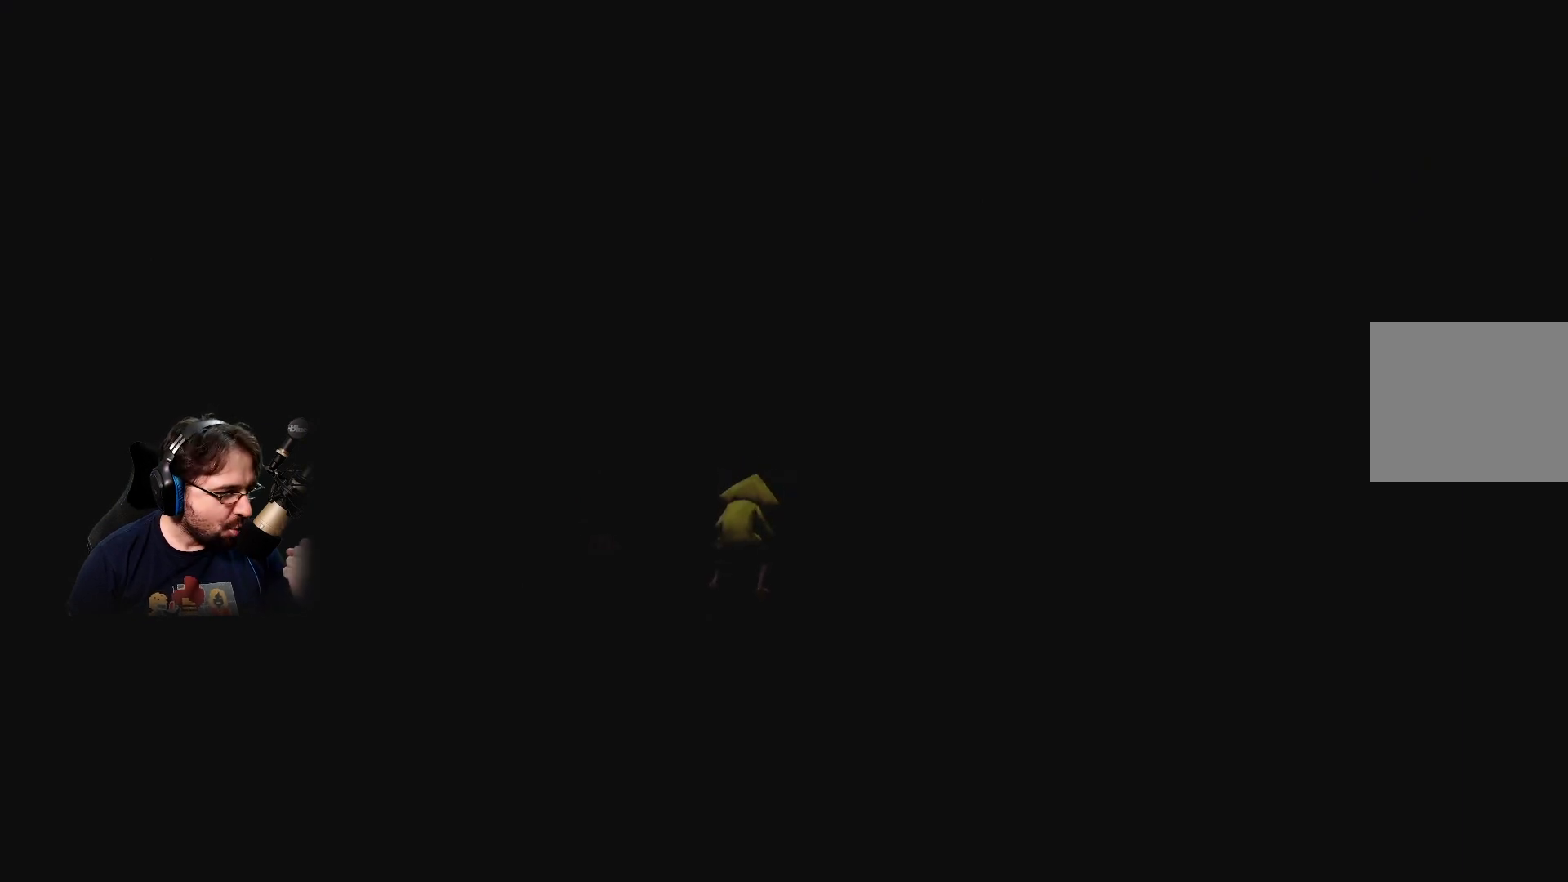
{"buttons": ["R2"], "left_stick": "center", "right_stick": "center", "events": []}
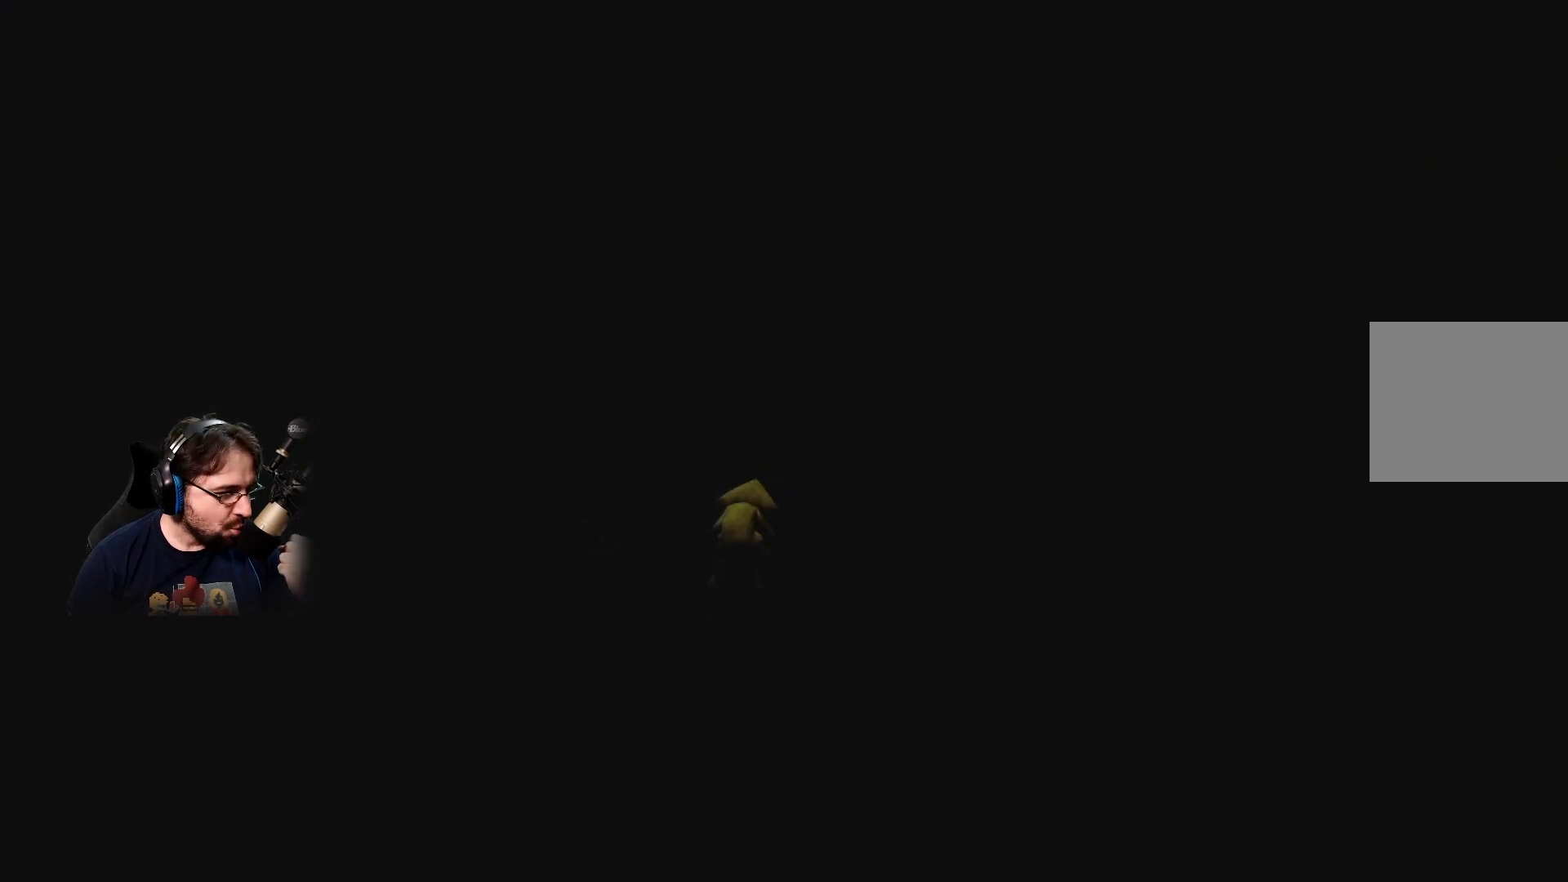
{"buttons": ["R2"], "left_stick": "center", "right_stick": "center", "events": []}
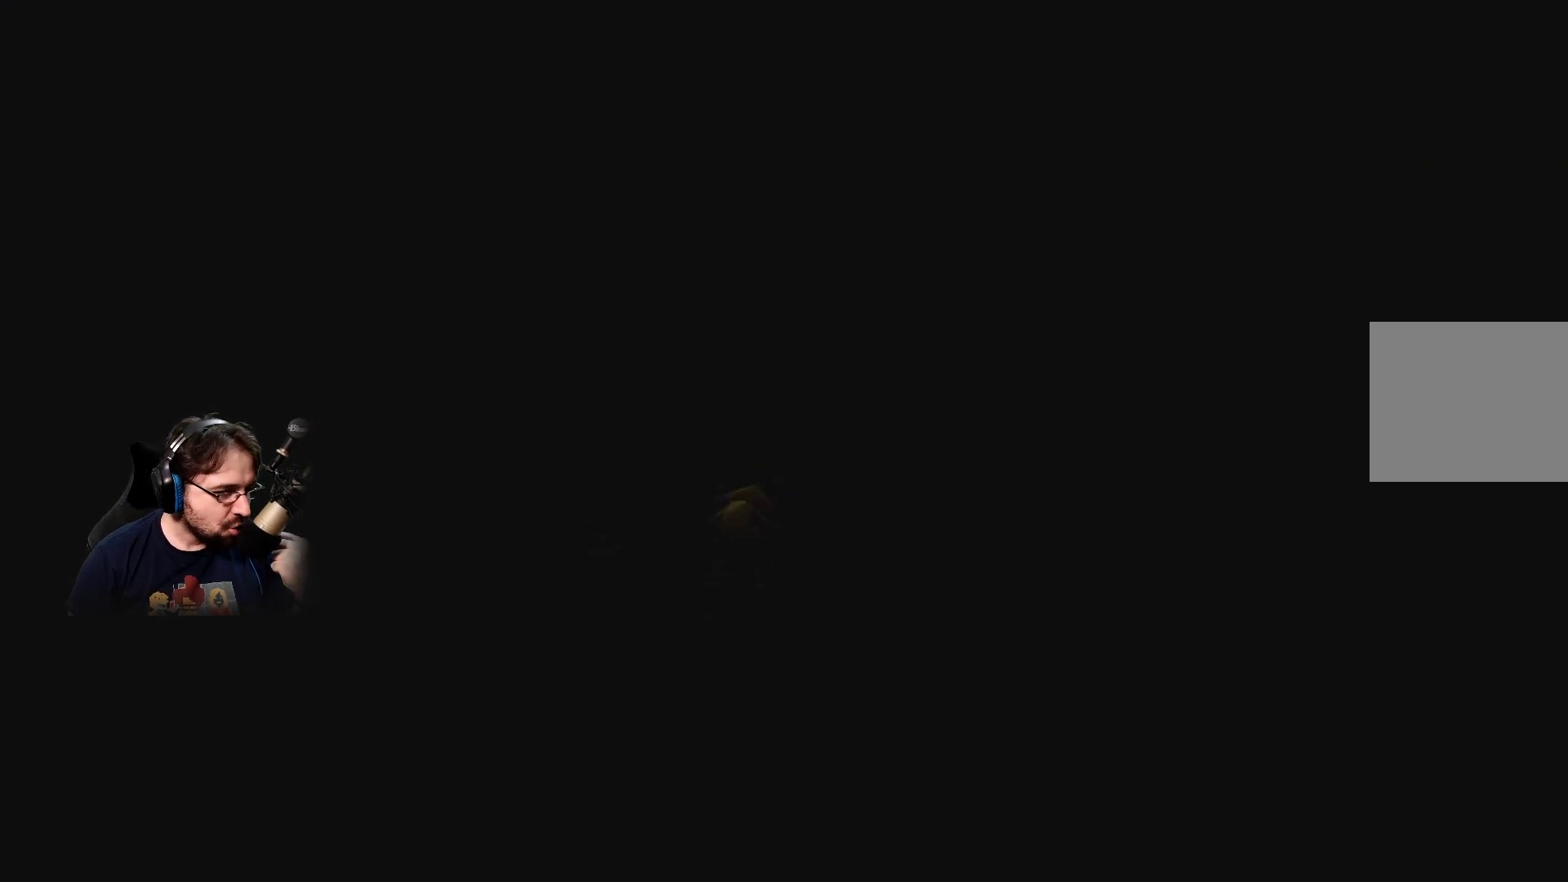
{"buttons": ["R2"], "left_stick": "center", "right_stick": "center", "events": []}
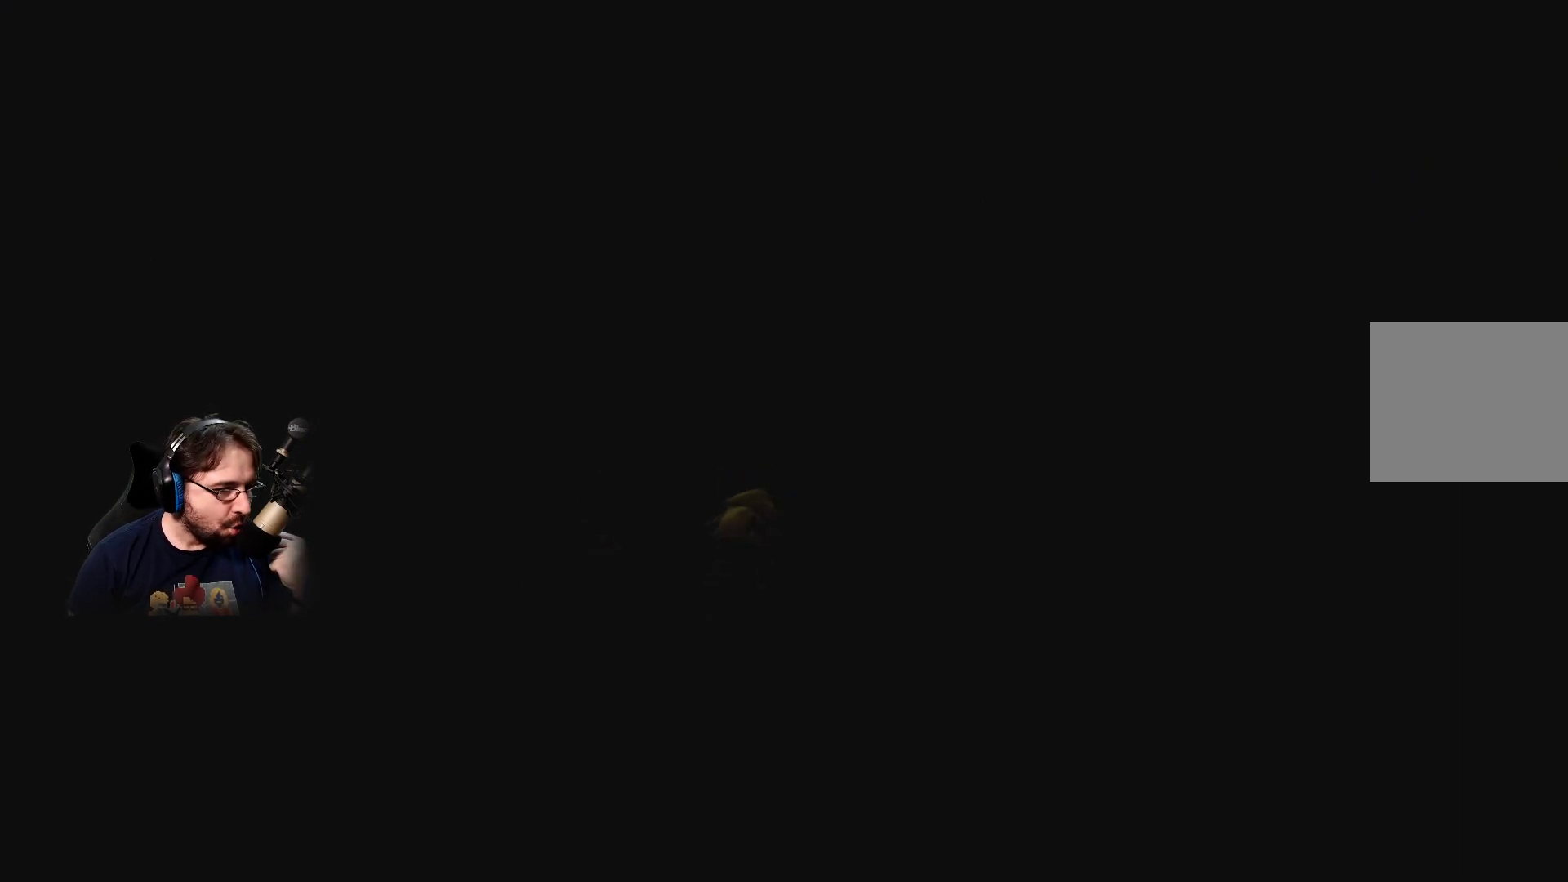
{"buttons": ["R2"], "left_stick": "center", "right_stick": "center", "events": []}
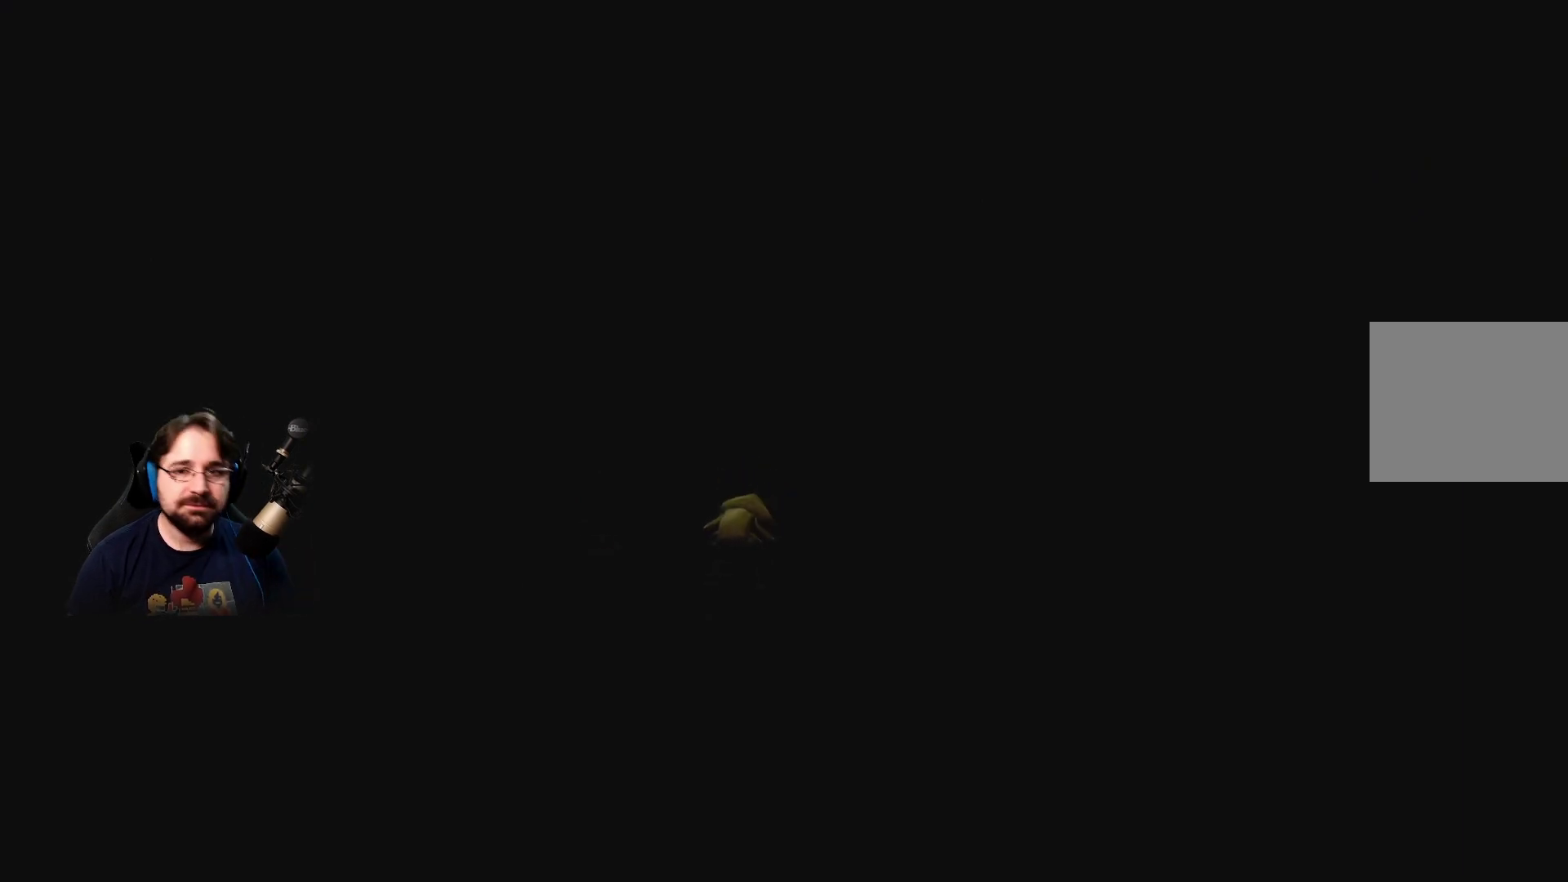
{"buttons": ["R2"], "left_stick": "center", "right_stick": "center", "events": []}
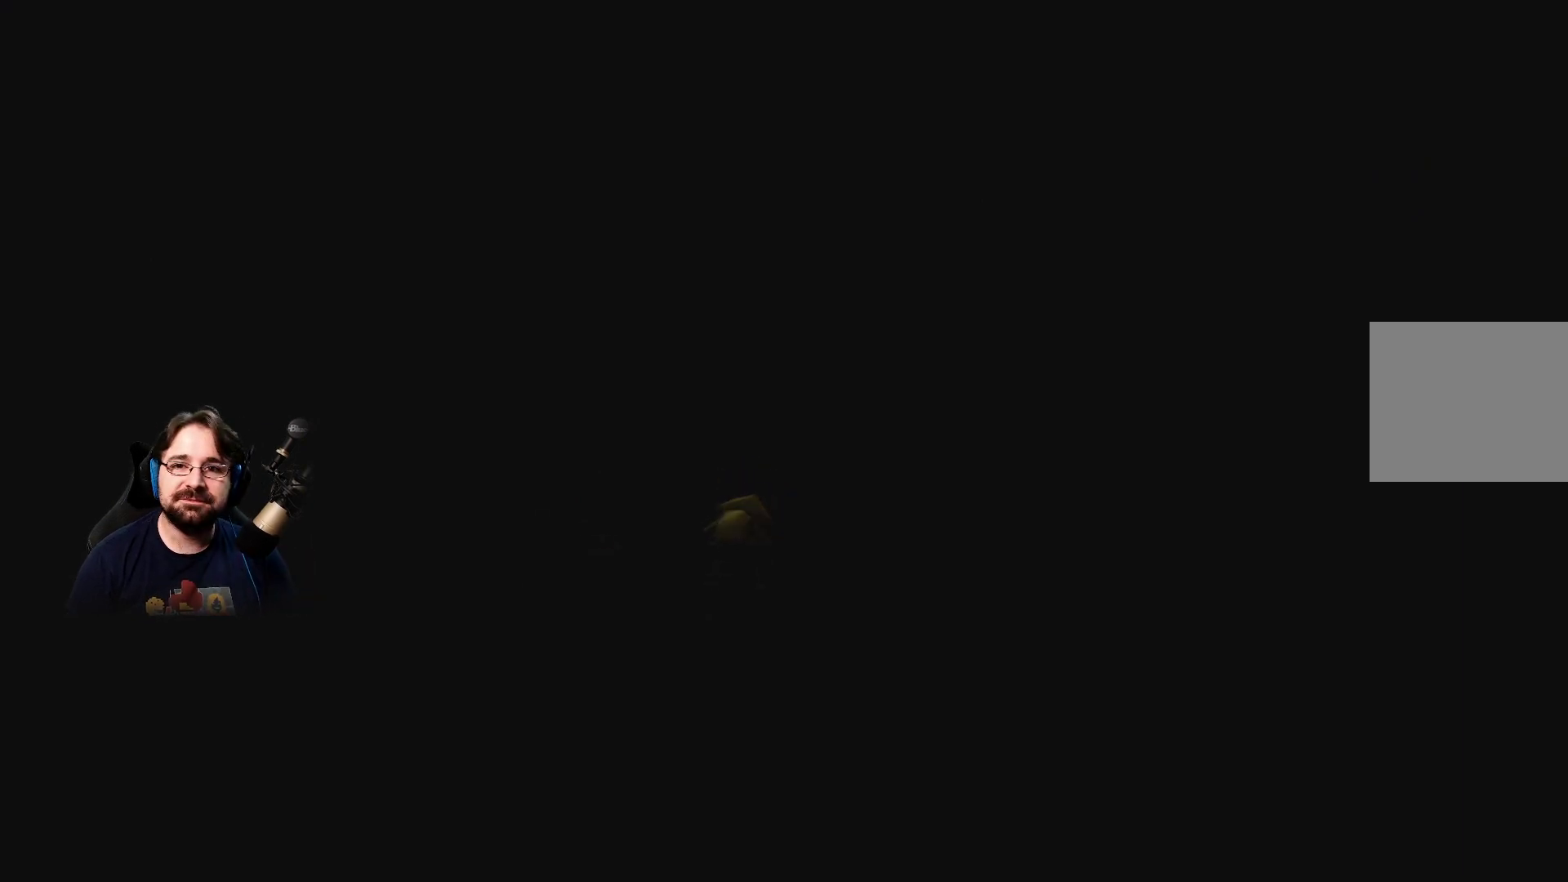
{"buttons": ["R2"], "left_stick": "center", "right_stick": "center", "events": []}
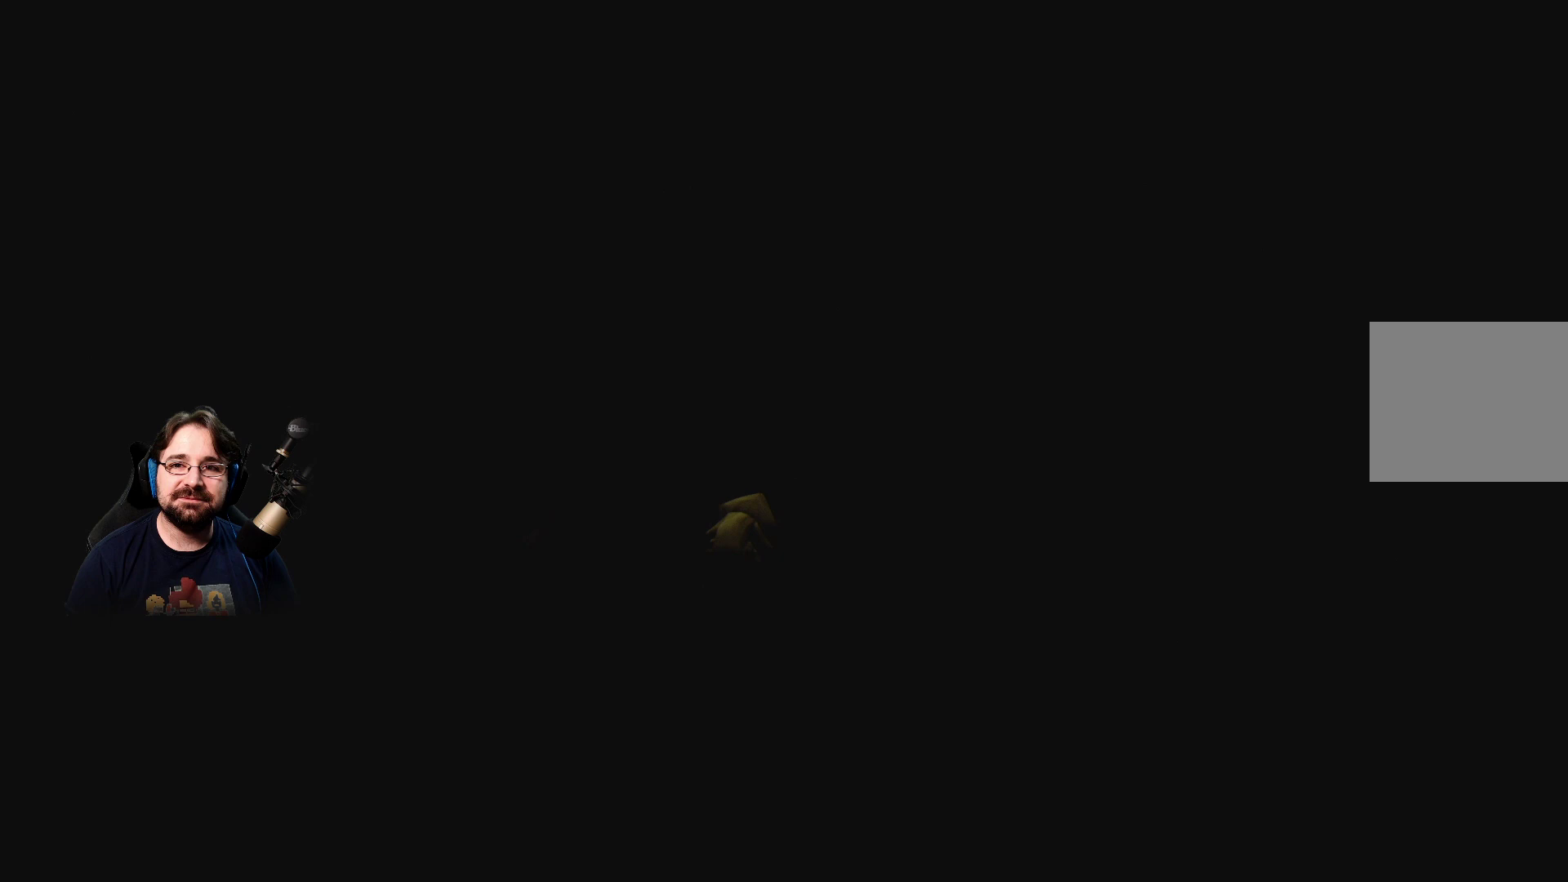
{"buttons": ["R2"], "left_stick": "center", "right_stick": "center", "events": []}
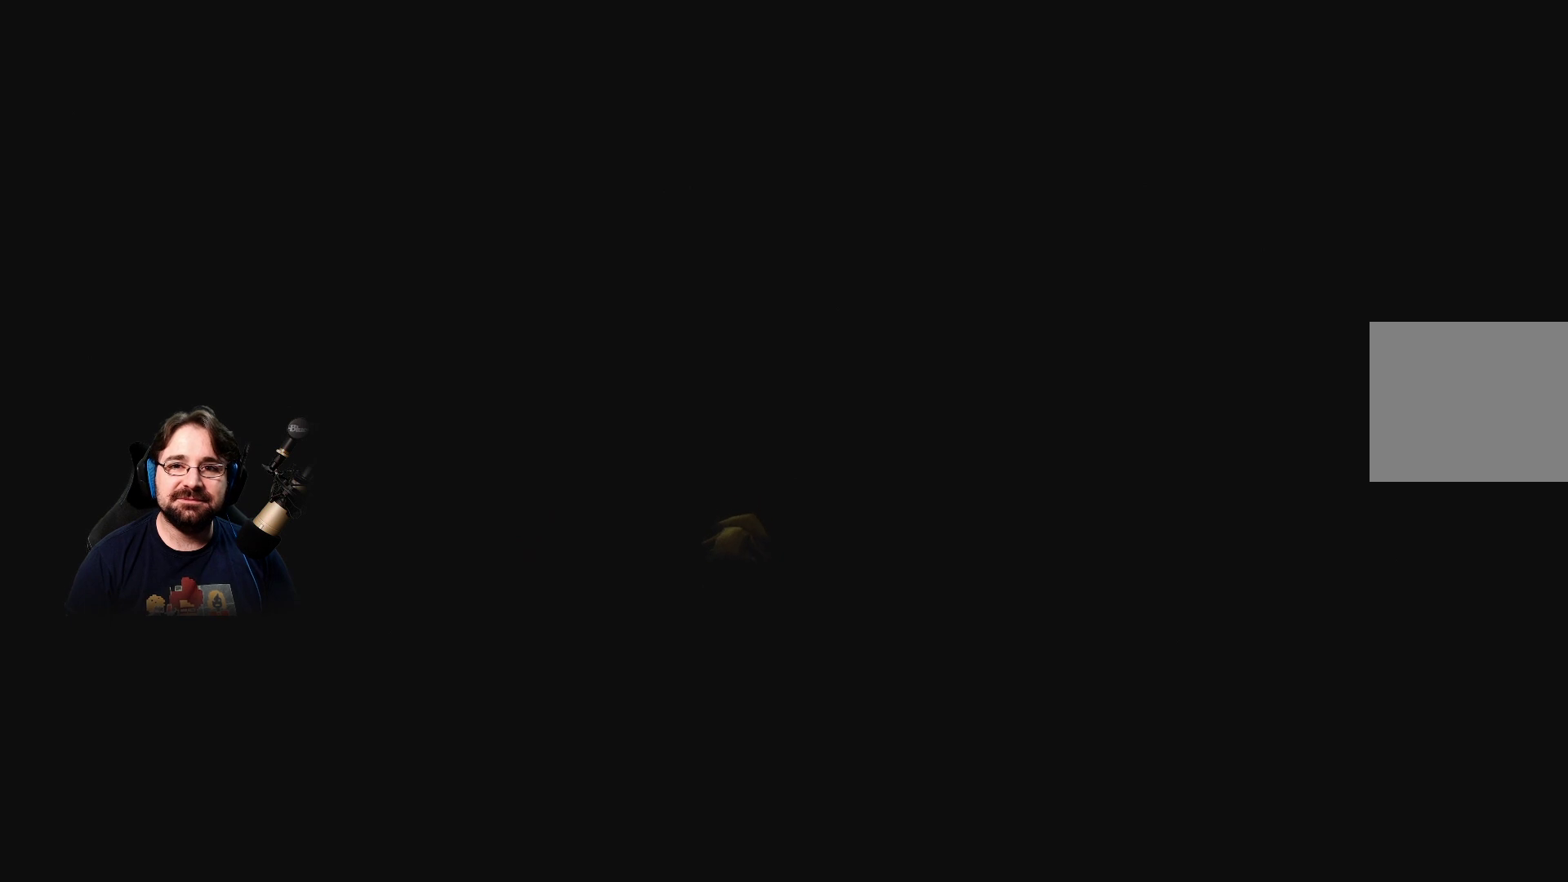
{"buttons": ["R2"], "left_stick": "center", "right_stick": "center", "events": []}
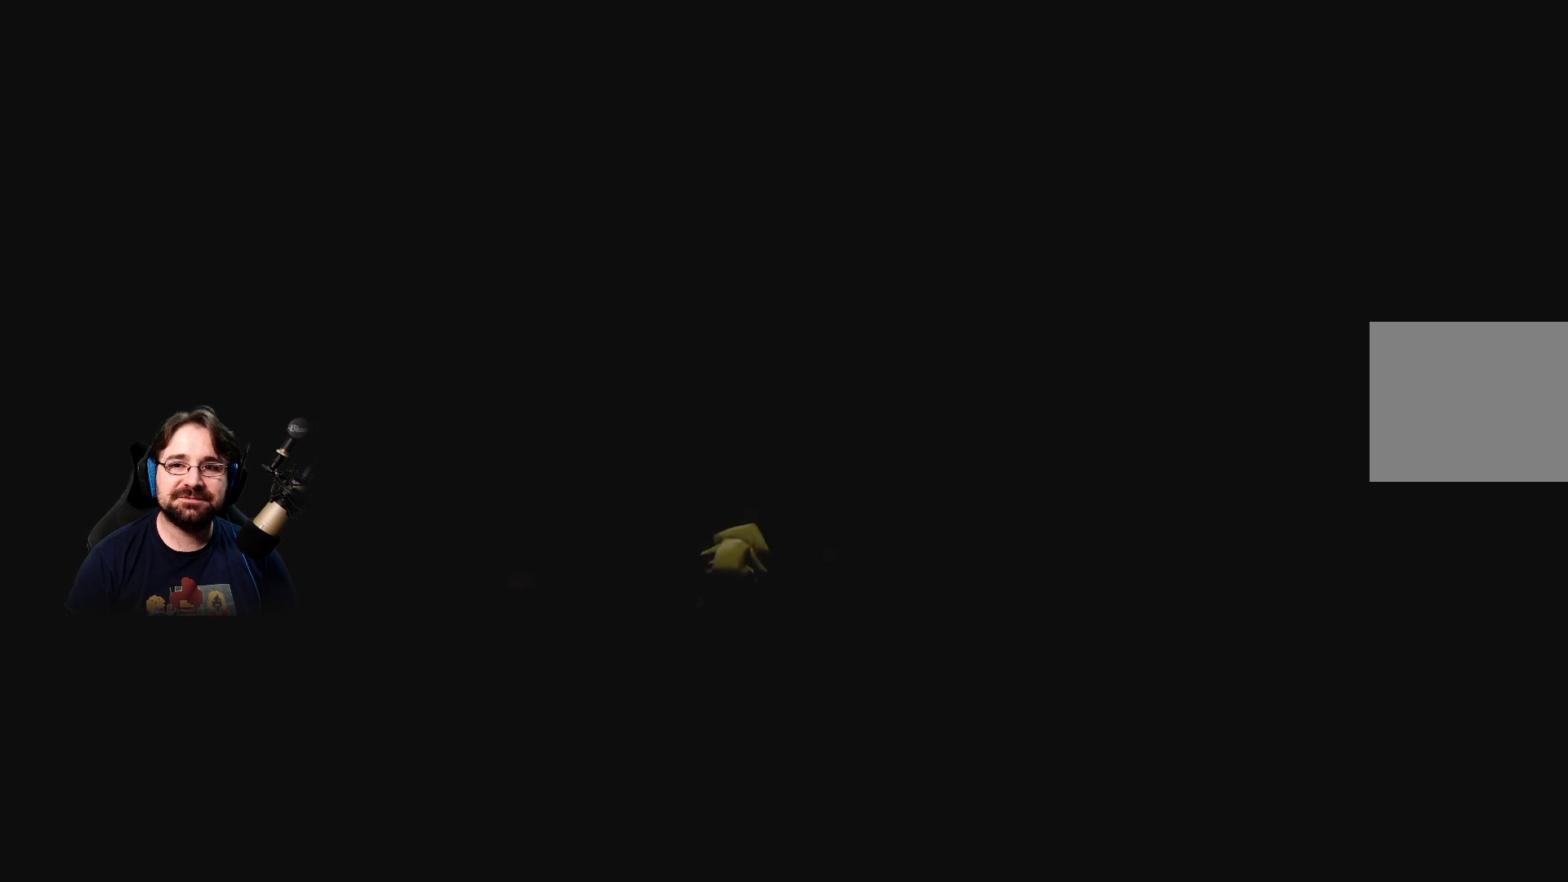
{"buttons": ["R2"], "left_stick": "center", "right_stick": "center", "events": []}
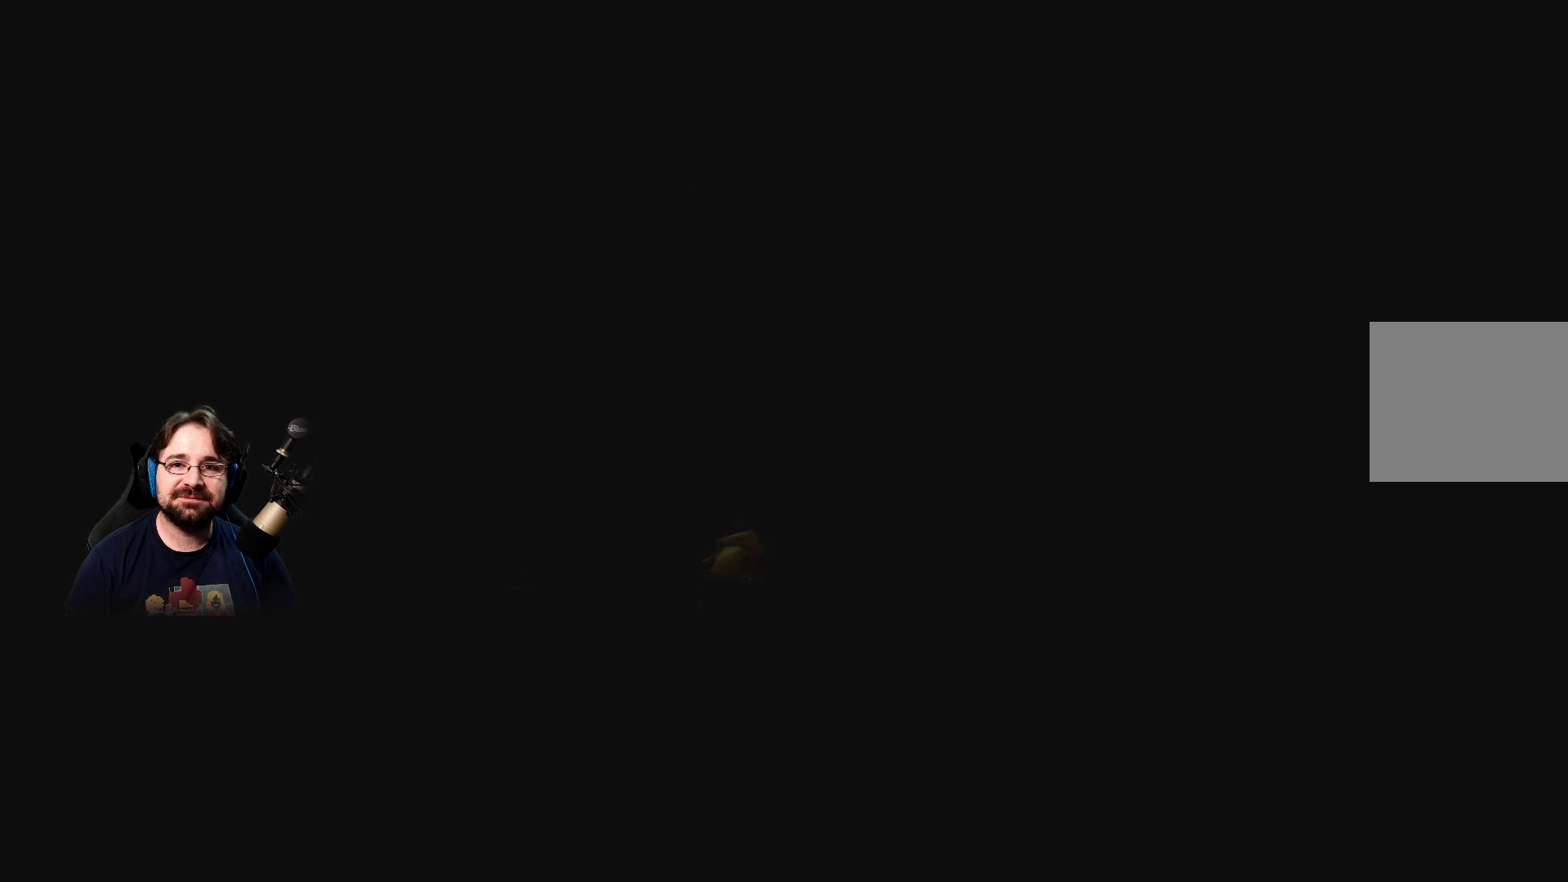
{"buttons": ["R2"], "left_stick": "center", "right_stick": "center", "events": []}
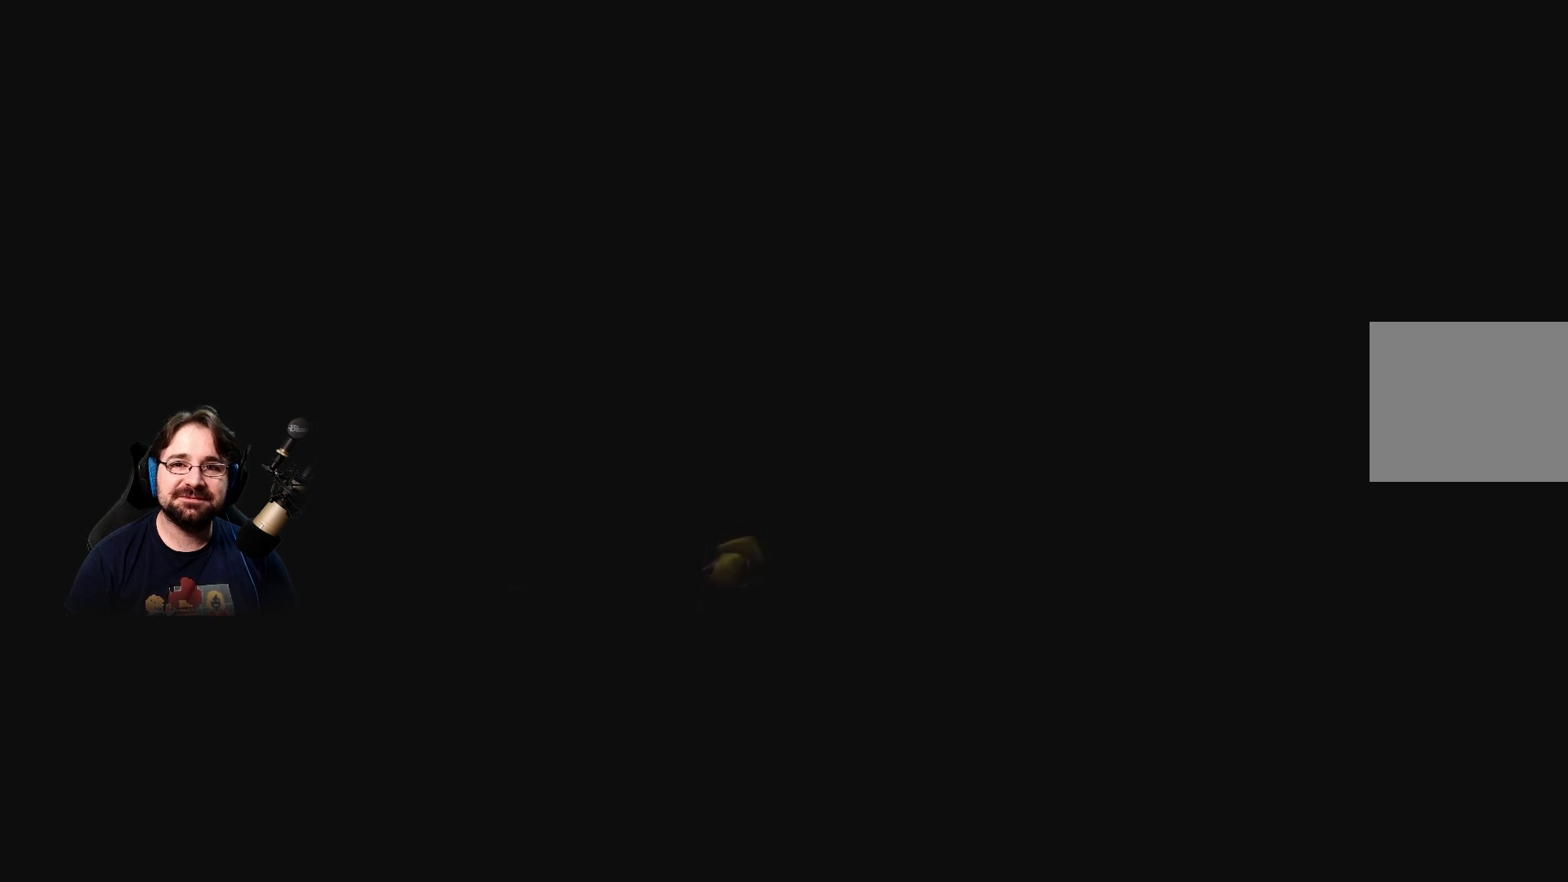
{"buttons": ["R2"], "left_stick": "center", "right_stick": "center", "events": []}
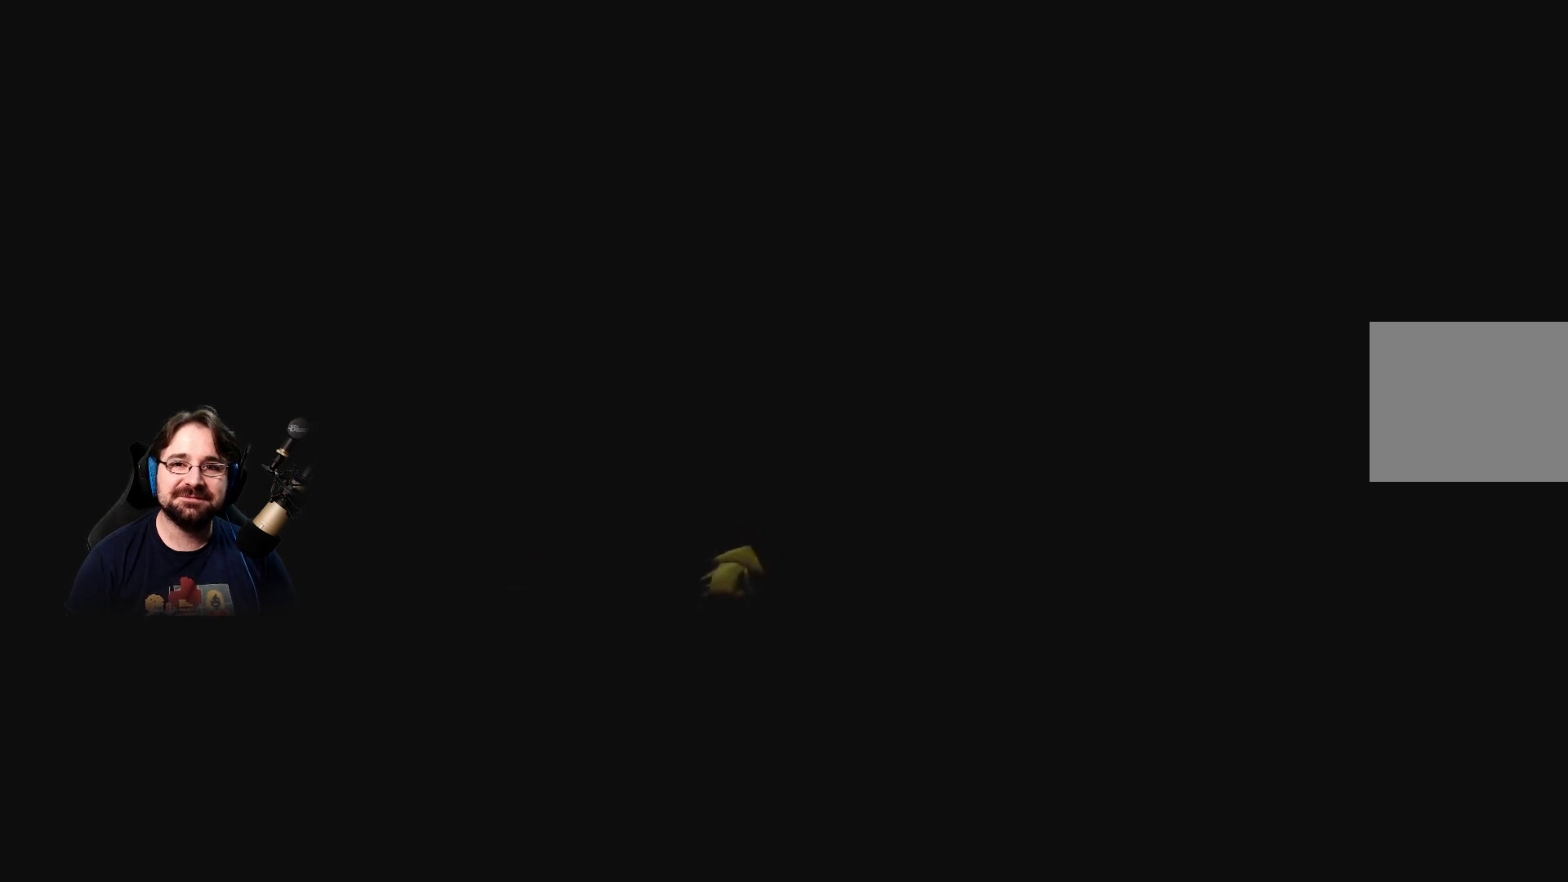
{"buttons": ["R2"], "left_stick": "center", "right_stick": "center", "events": []}
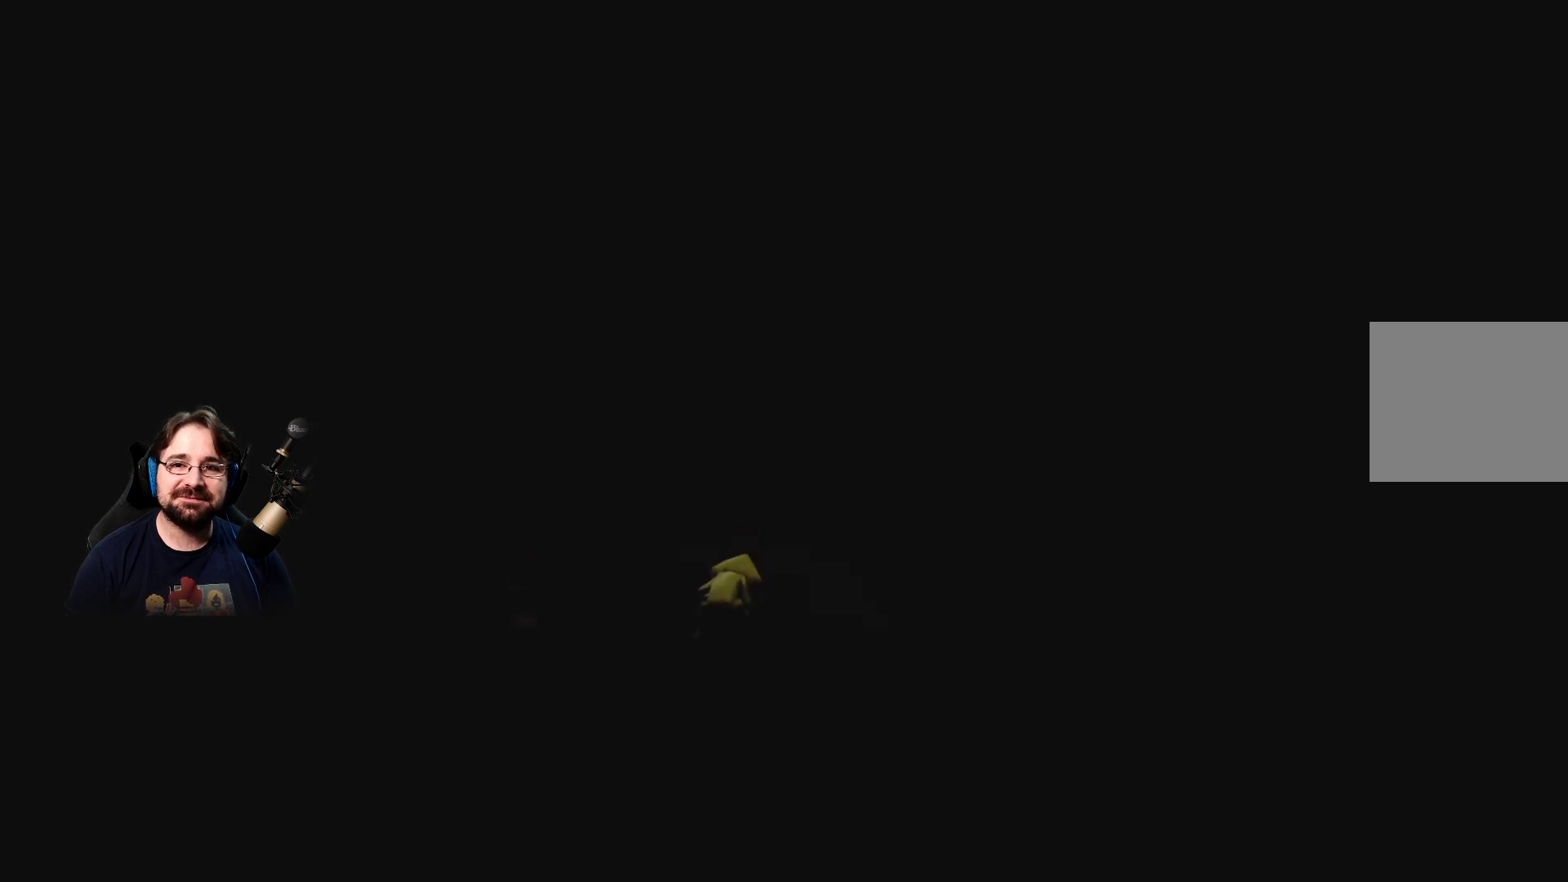
{"buttons": ["R2"], "left_stick": "center", "right_stick": "center", "events": []}
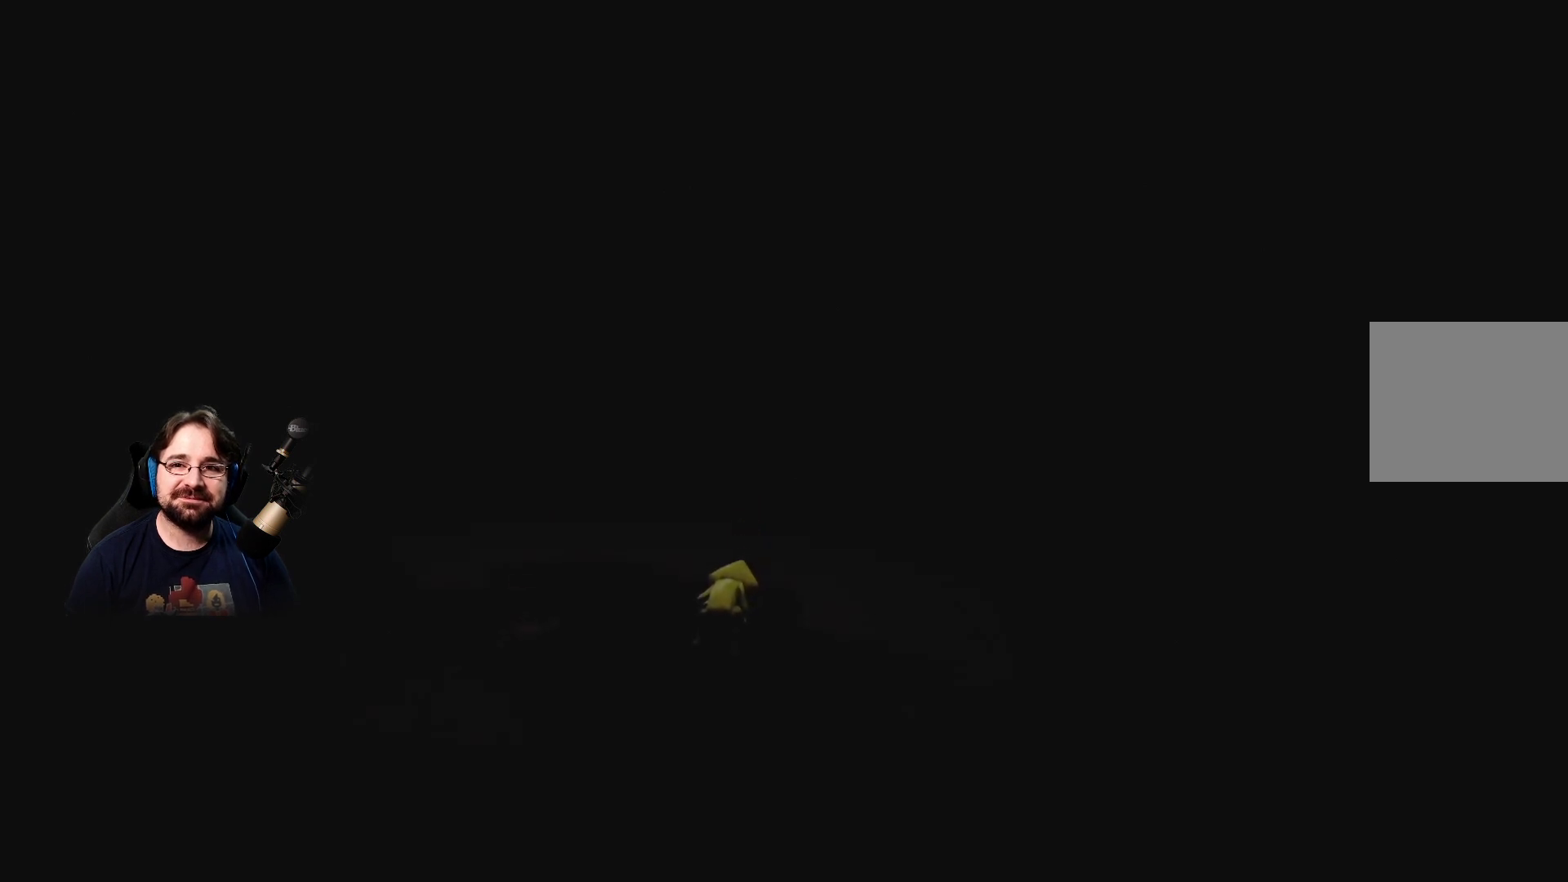
{"buttons": ["R2"], "left_stick": "center", "right_stick": "center", "events": []}
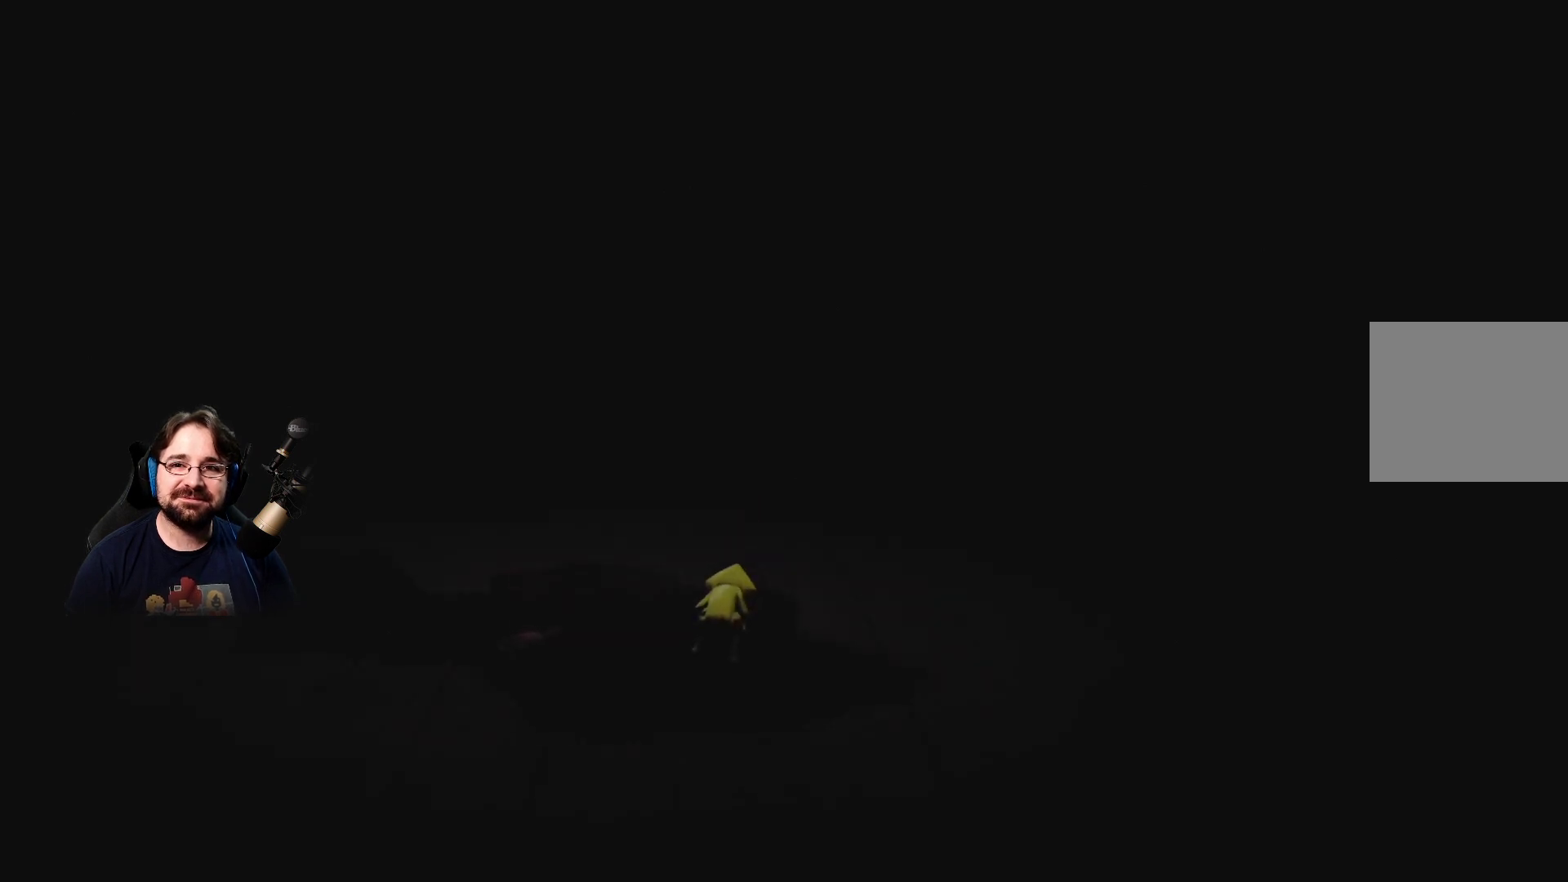
{"buttons": ["R2"], "left_stick": "center", "right_stick": "center", "events": []}
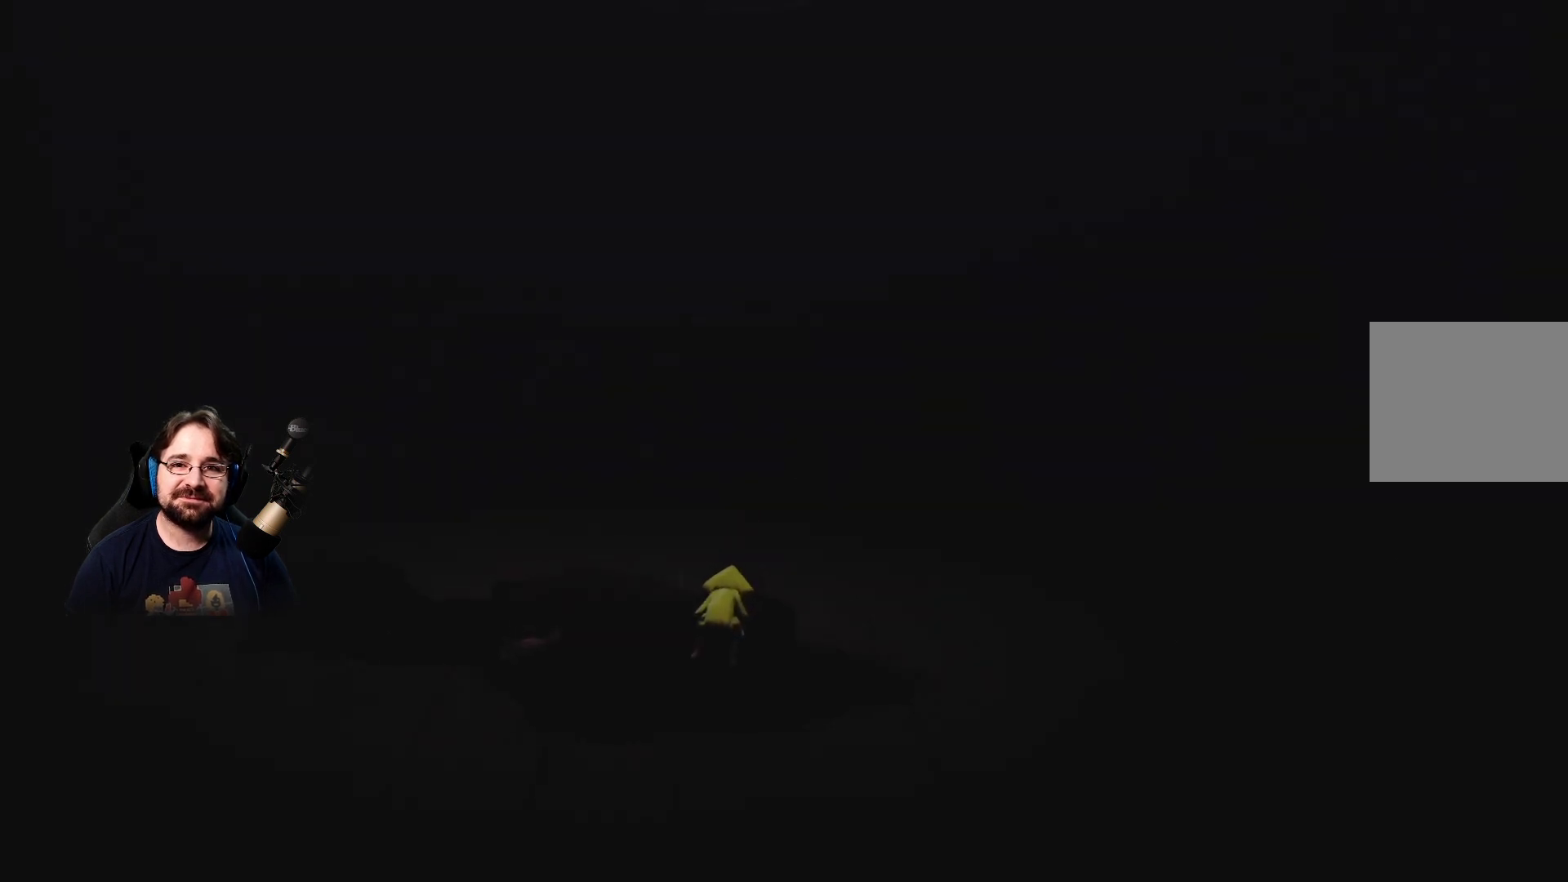
{"buttons": ["R2"], "left_stick": "center", "right_stick": "center", "events": []}
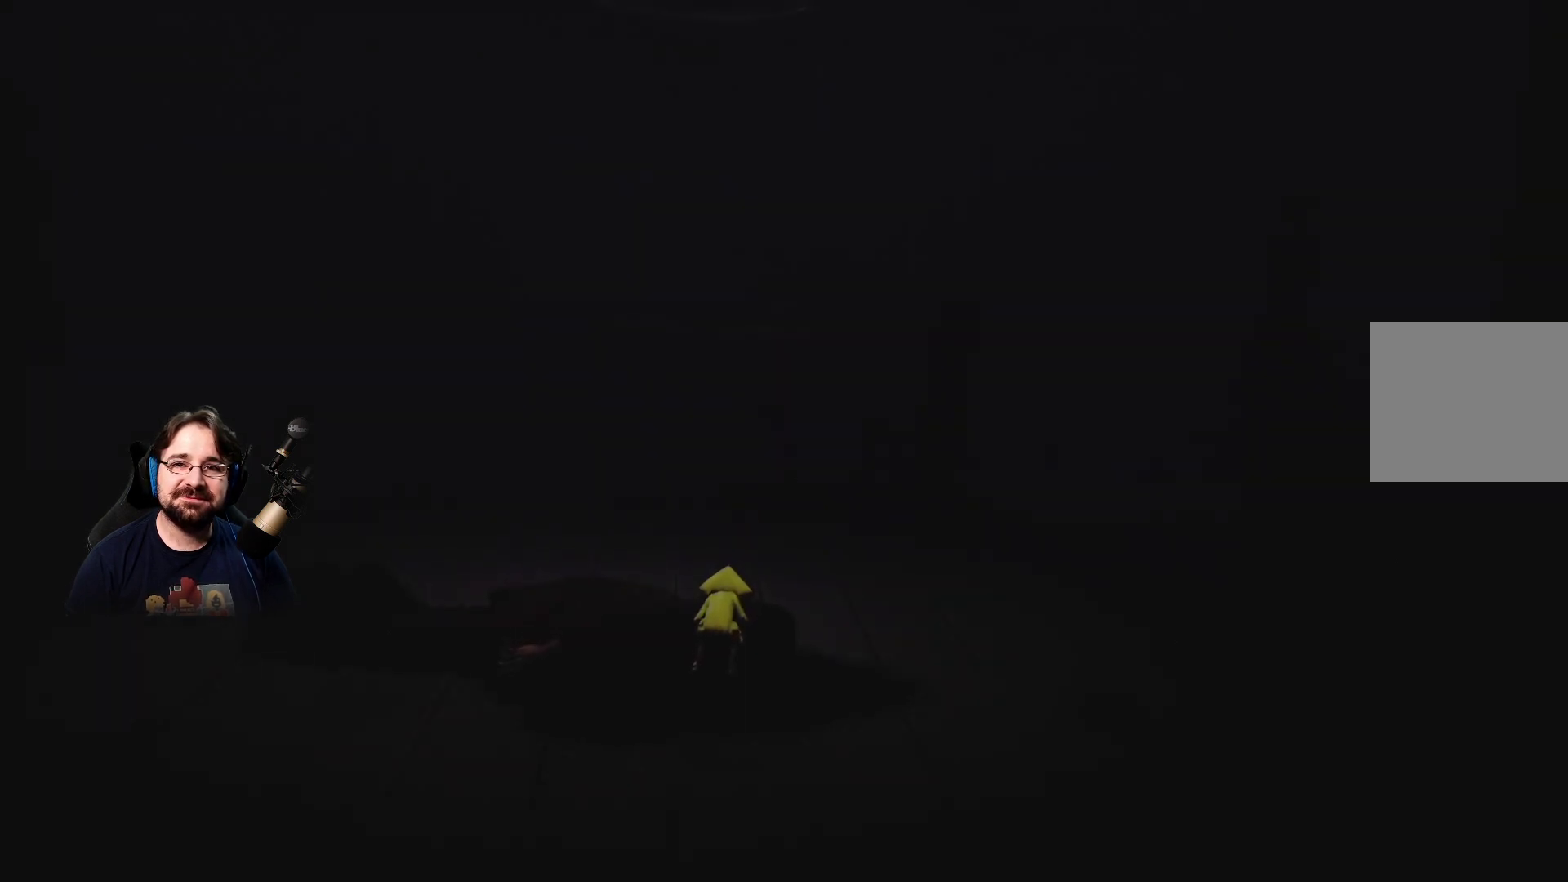
{"buttons": ["R2"], "left_stick": "center", "right_stick": "center", "events": []}
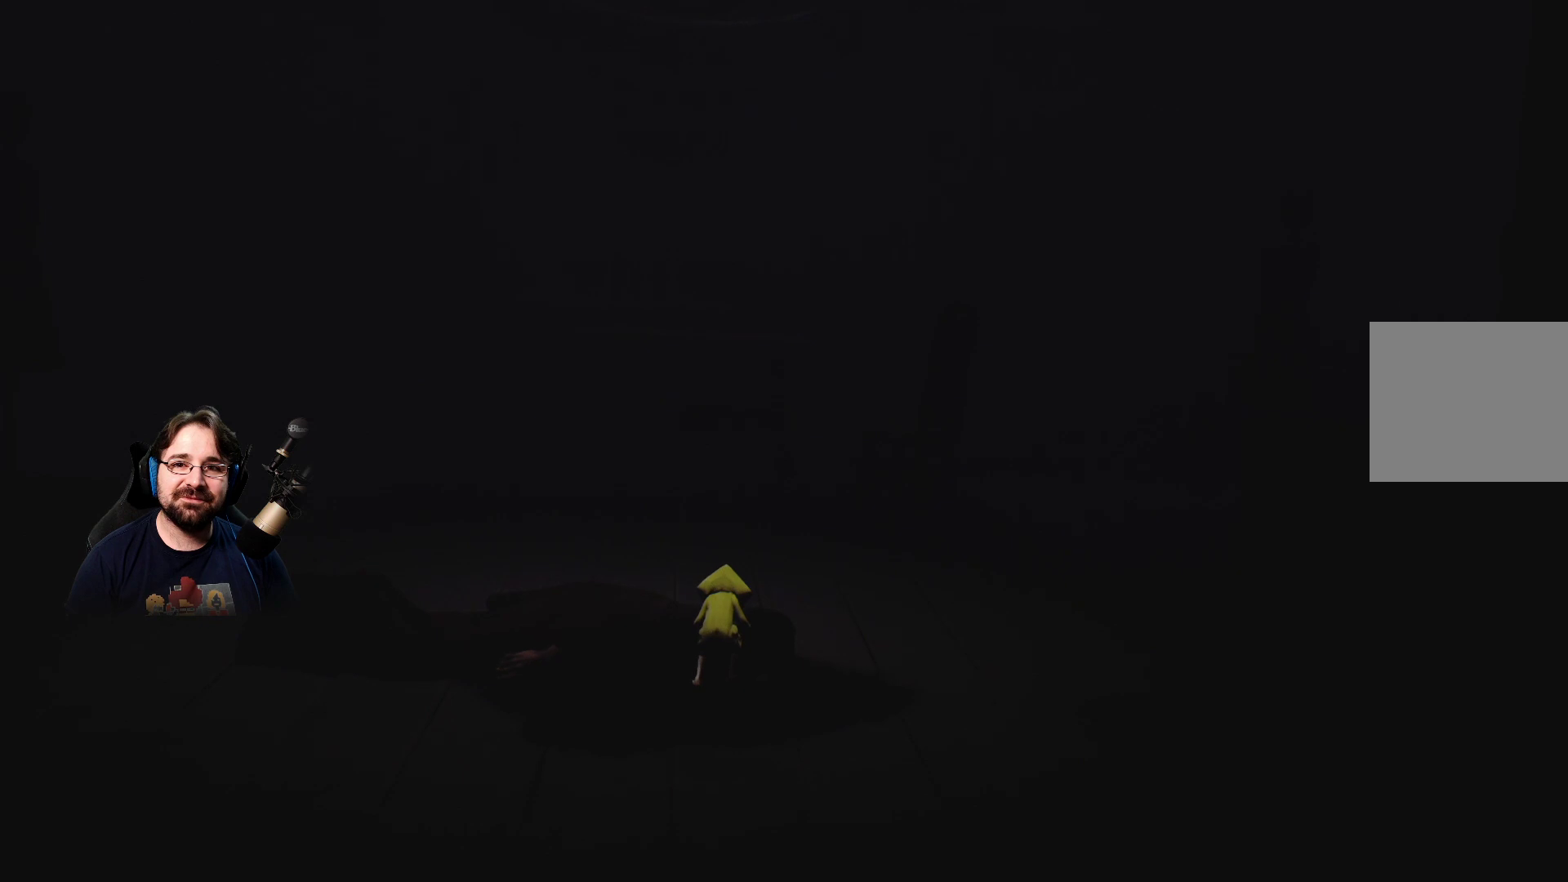
{"buttons": ["R2"], "left_stick": "center", "right_stick": "center", "events": []}
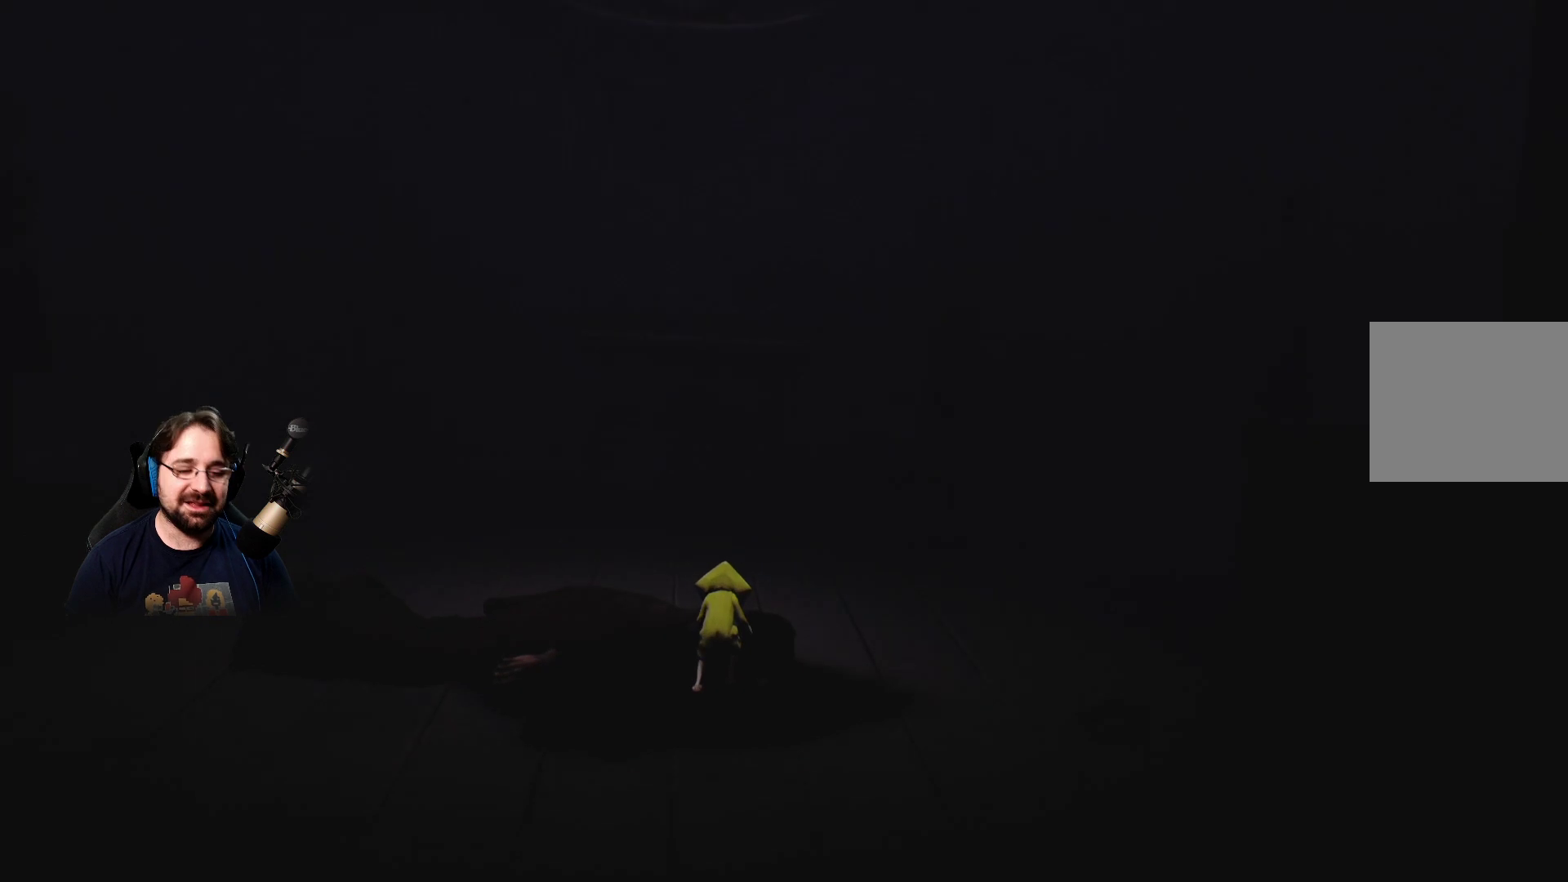
{"buttons": ["R2"], "left_stick": "right", "right_stick": "center", "events": [[500, "left_stick", "right"]]}
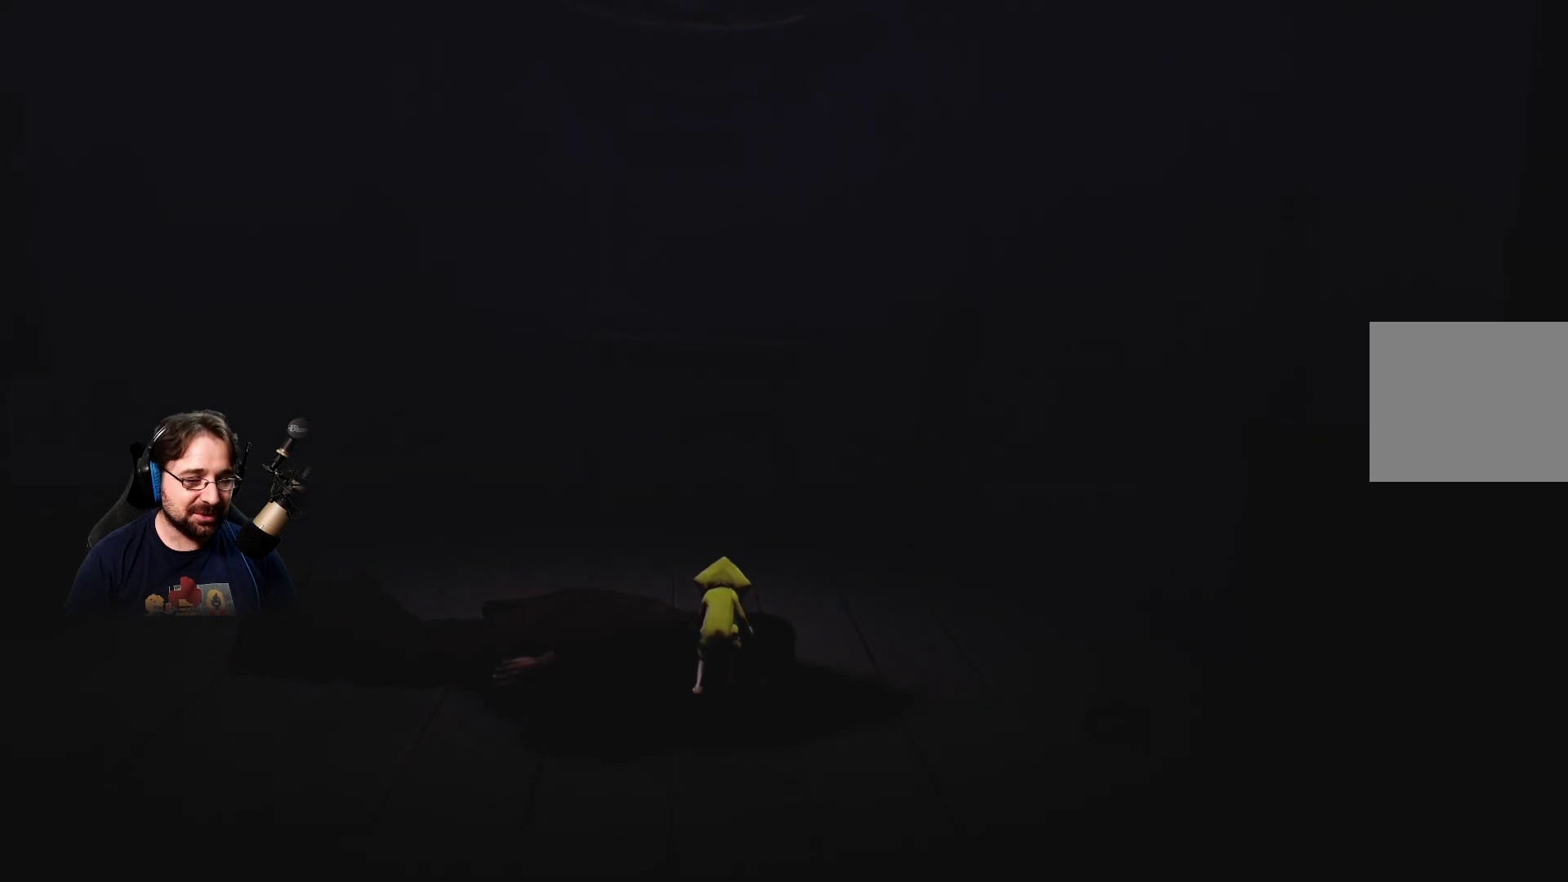
{"buttons": [], "left_stick": "right", "right_stick": "center", "events": [[233, "R2", "up"]]}
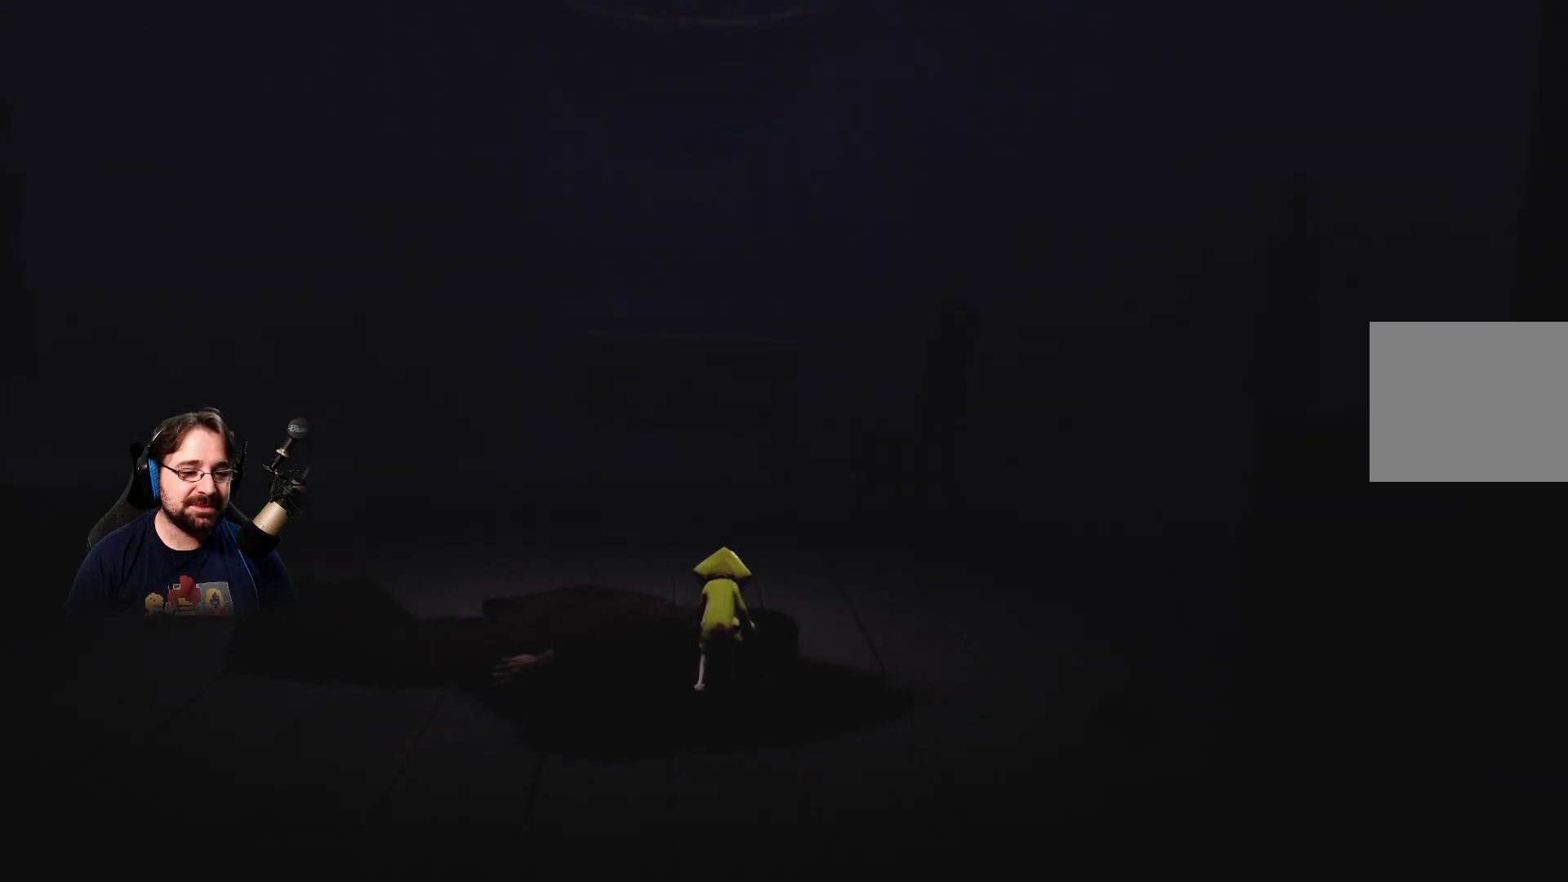
{"buttons": [], "left_stick": "center", "right_stick": "center", "events": [[300, "left_stick", "center"]]}